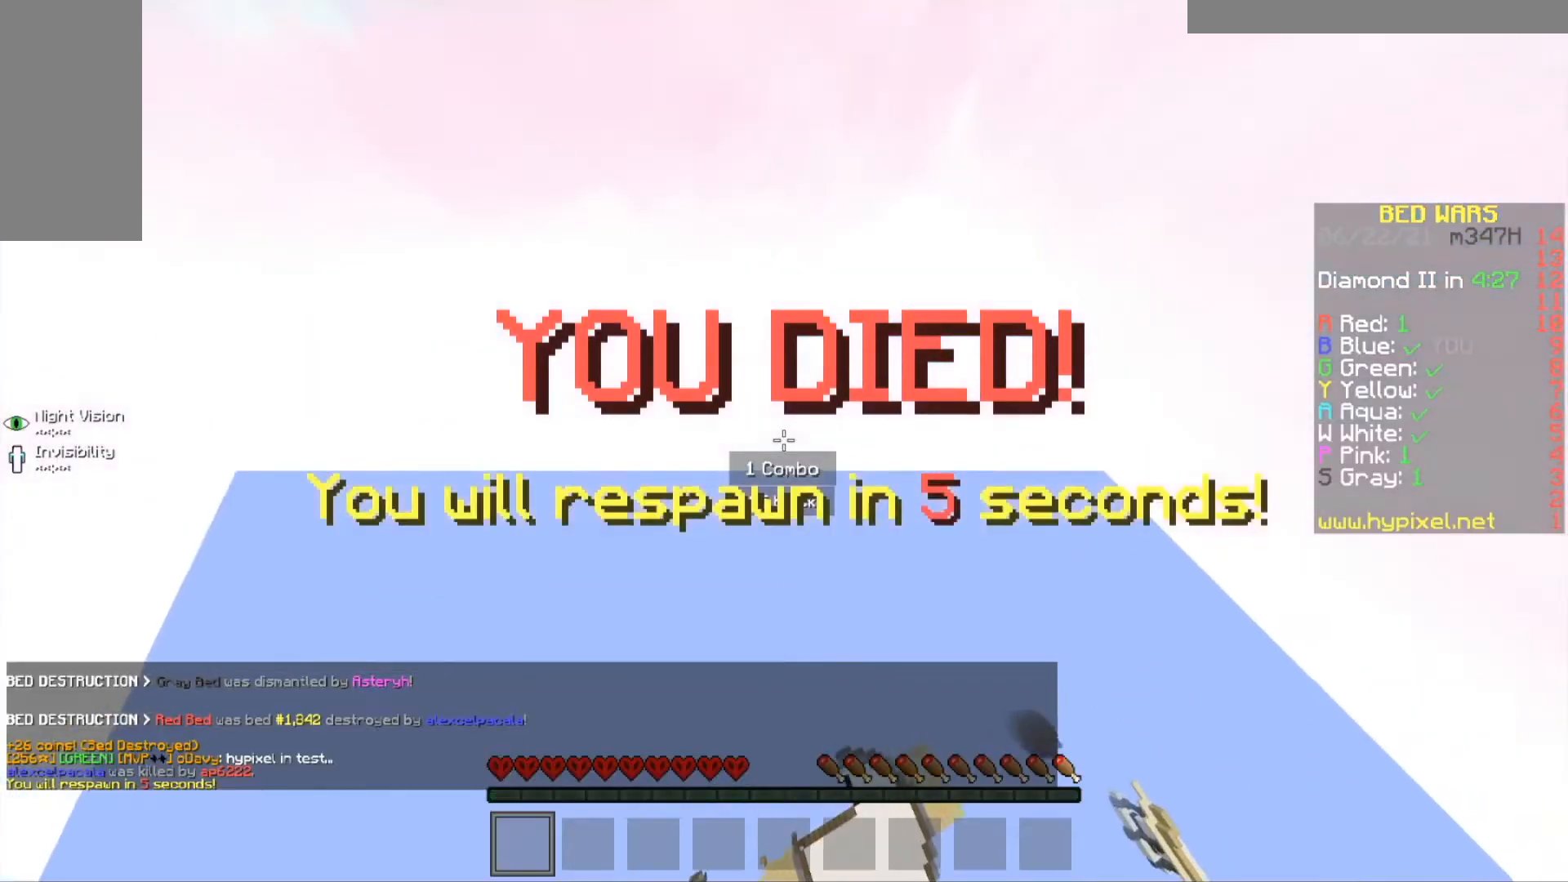
Gameplay with keyboard and mouse; each line is a JSON object with the keys and mouse buttons held at the frame after it. "events" lists presses ("down") and releases ("up") of "a", "d", "s", "w", "mouse_left" and "mouse_right" between this image and that frame as [ms after this image, input, new state], when the widget could be followed in between. "mouse_left", "mouse_right" = the "left", "right" buttons of the "mouse" list. No other keys are recorded. Fast repeated clicks can show as one long hold. Mouse movement is not recorded.
{"keys": [], "mouse": [], "events": []}
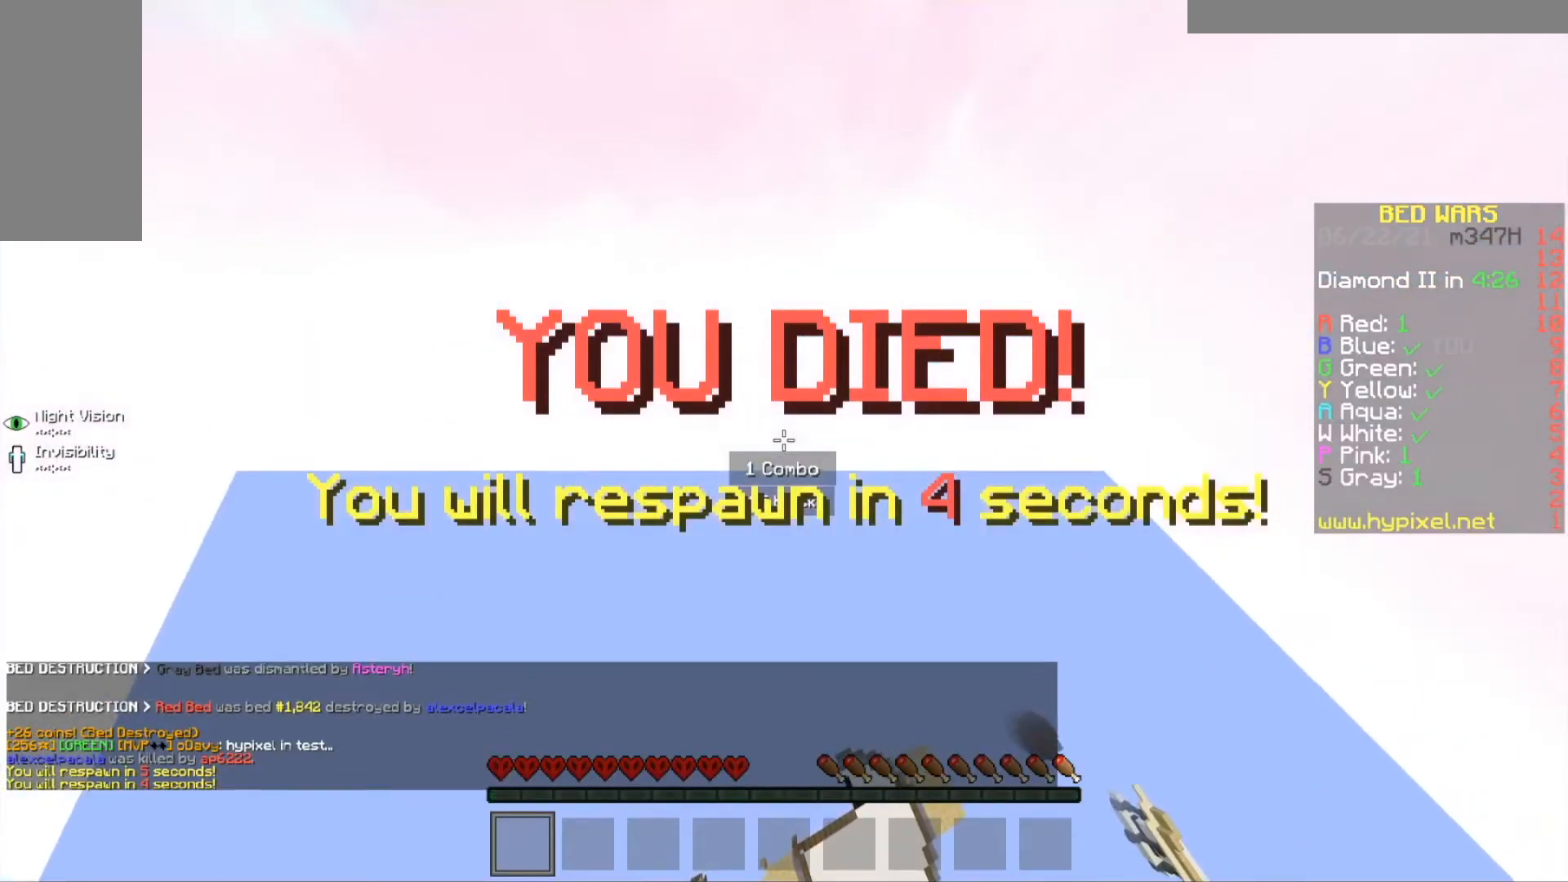
{"keys": [], "mouse": [], "events": []}
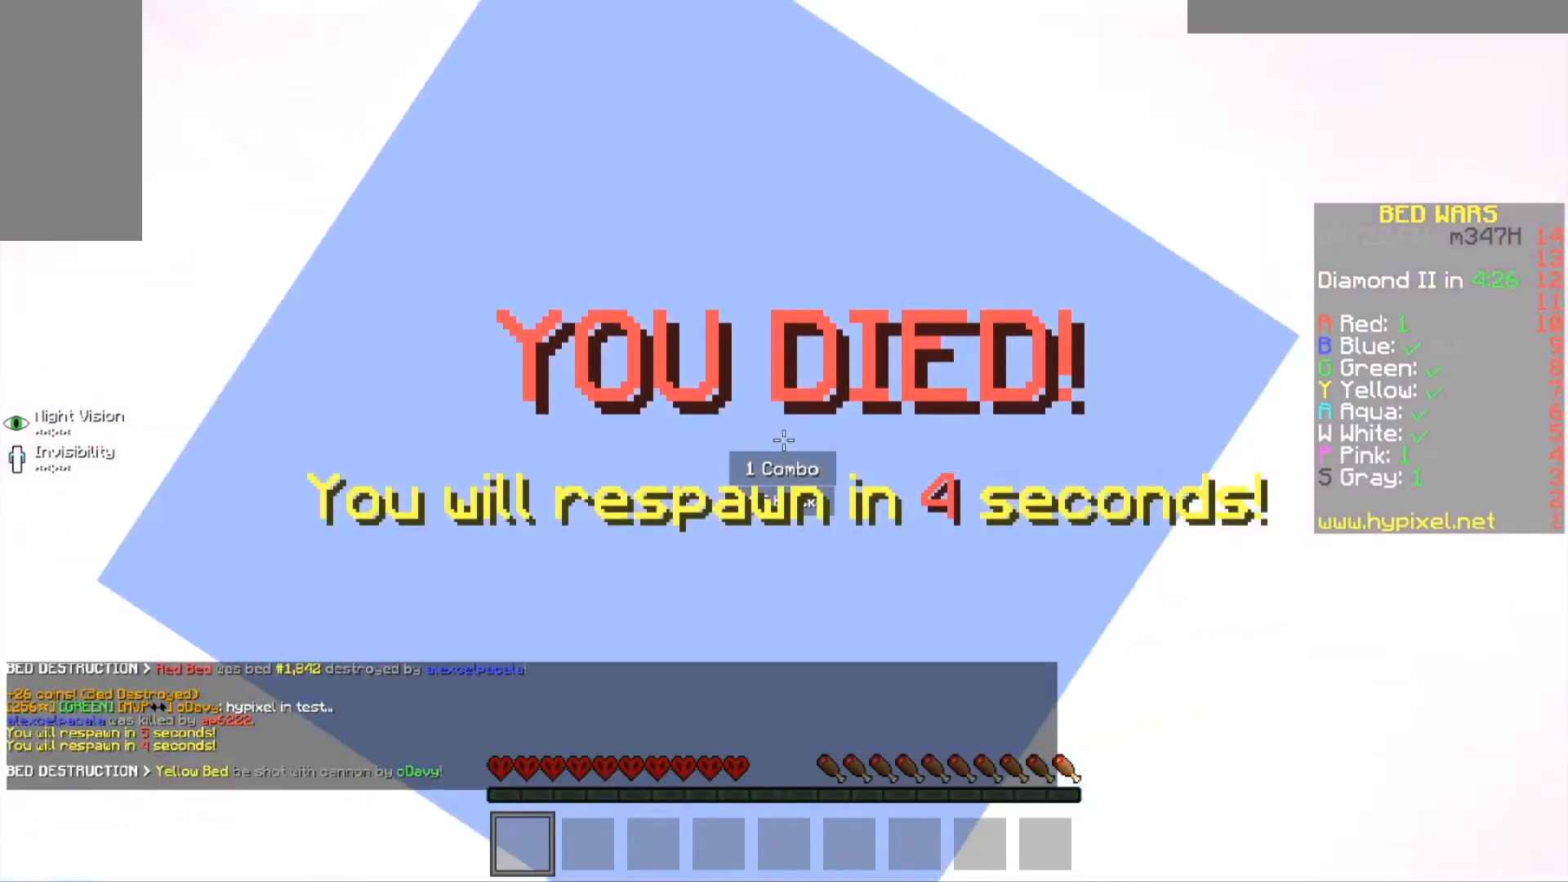
{"keys": [], "mouse": [], "events": []}
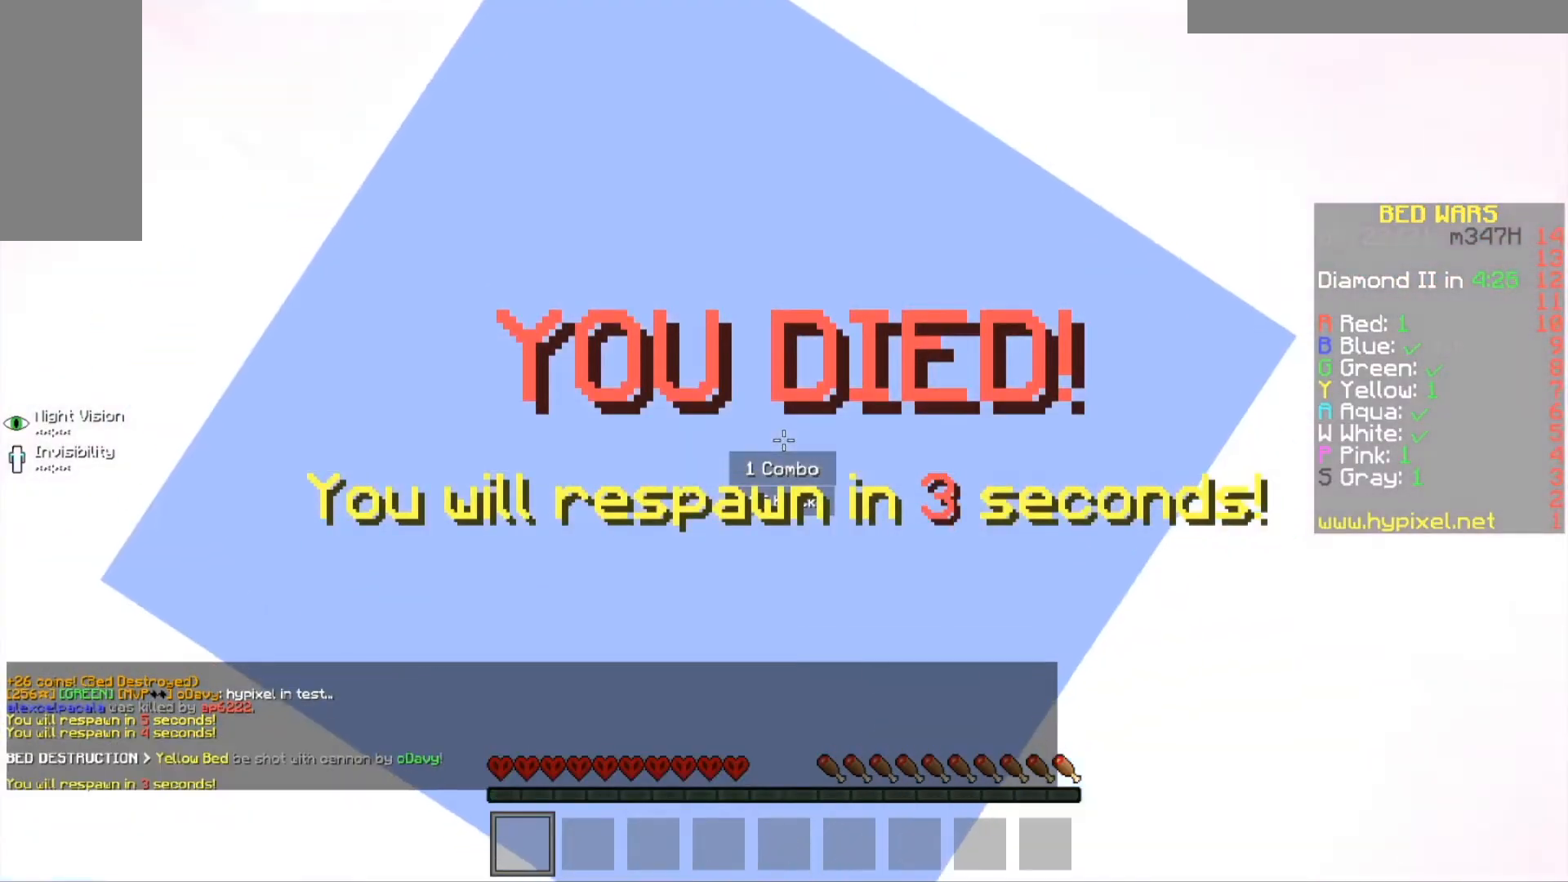
{"keys": [], "mouse": [], "events": [[133, "d", "down"], [200, "d", "up"]]}
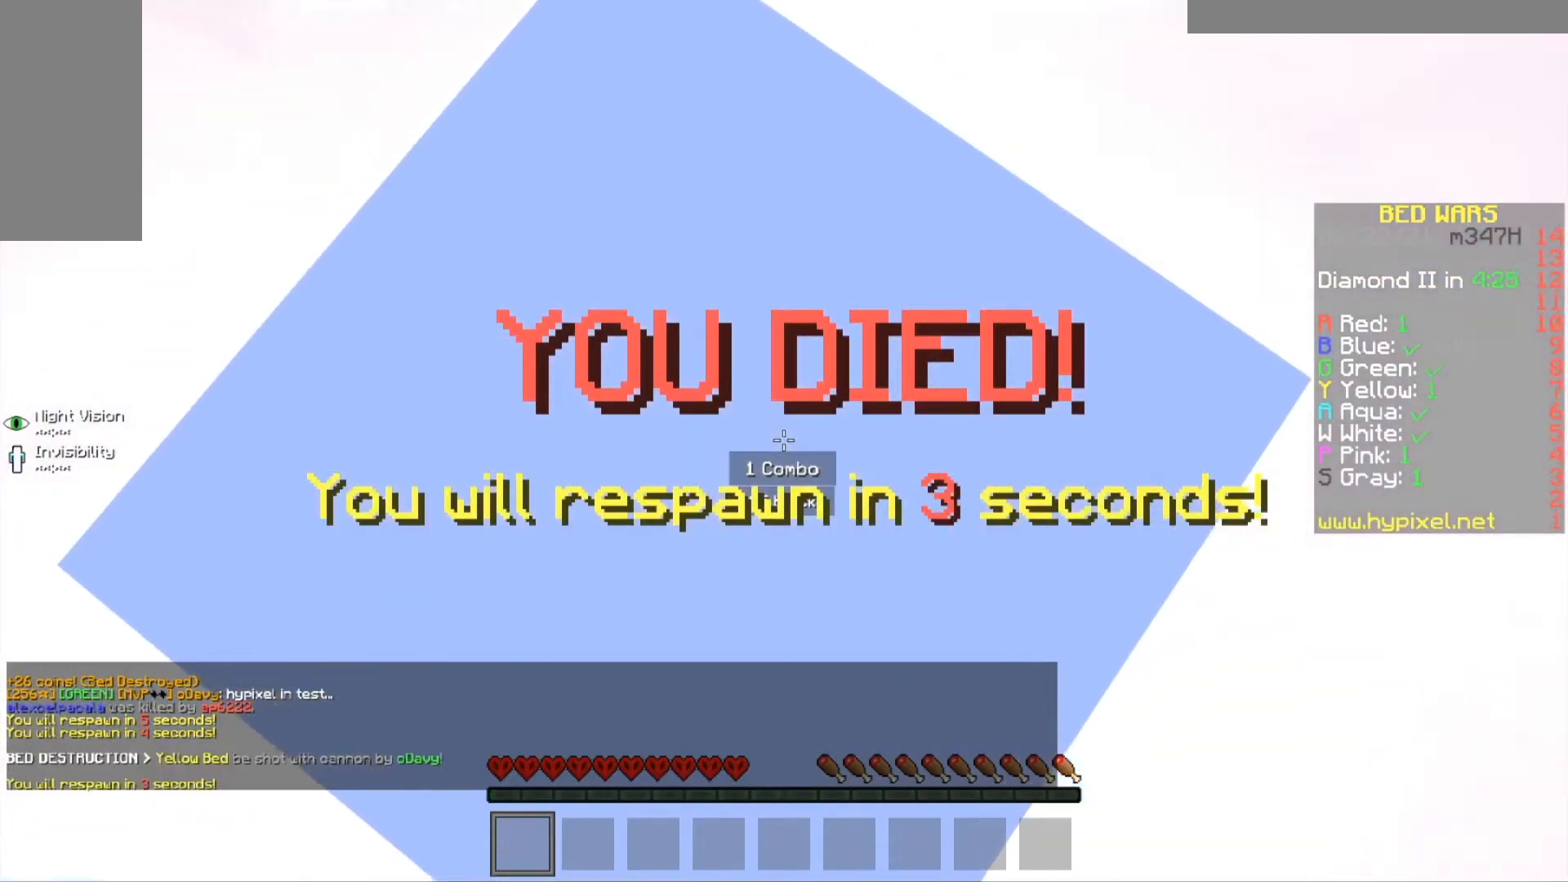
{"keys": [], "mouse": [], "events": []}
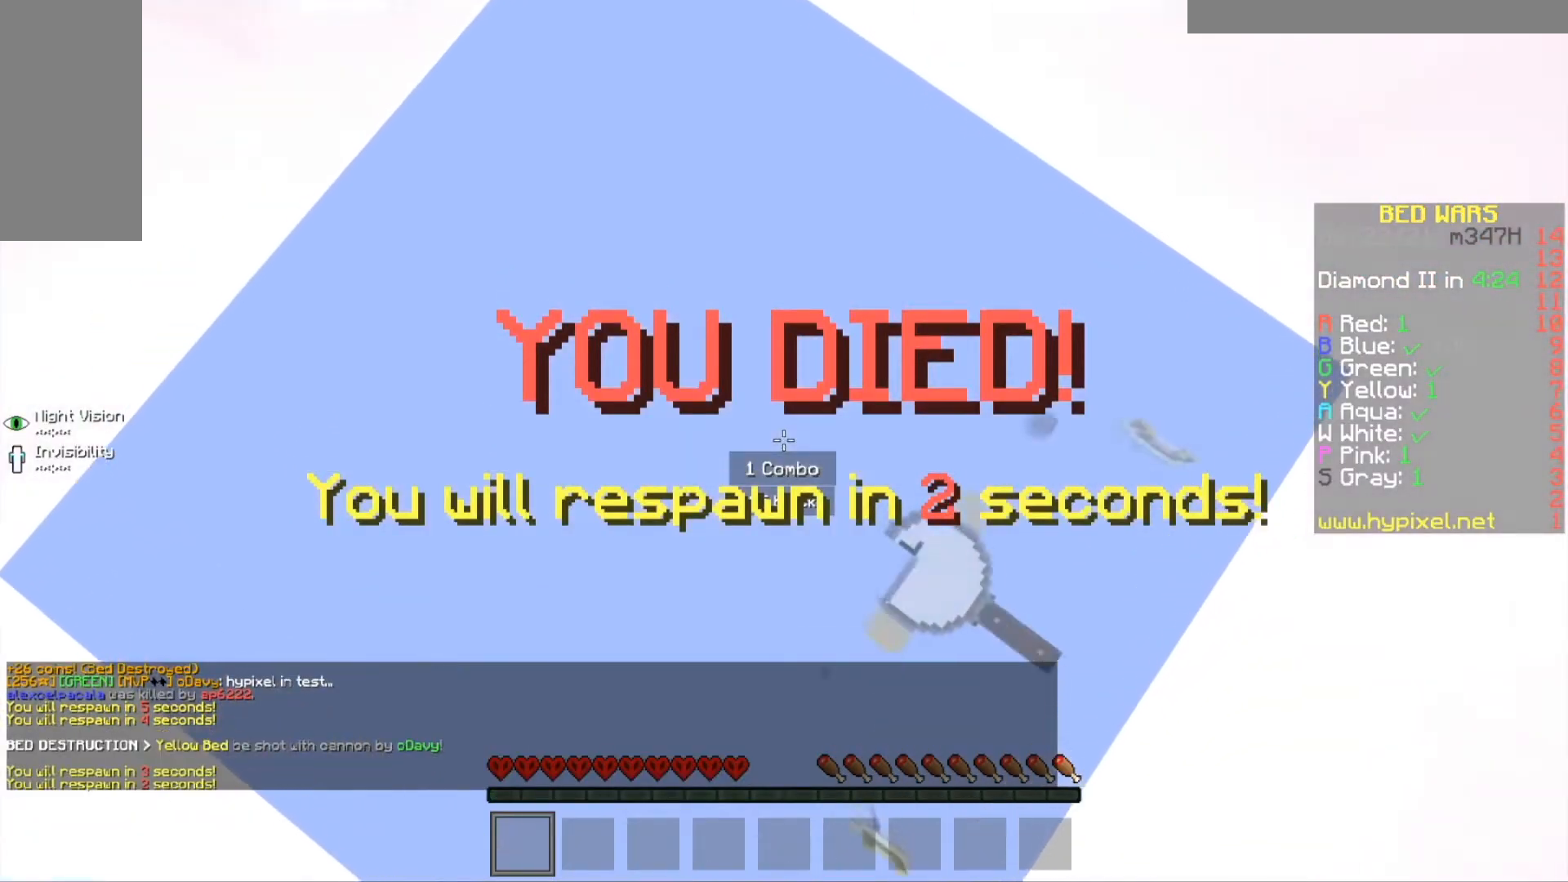
{"keys": [], "mouse": [], "events": []}
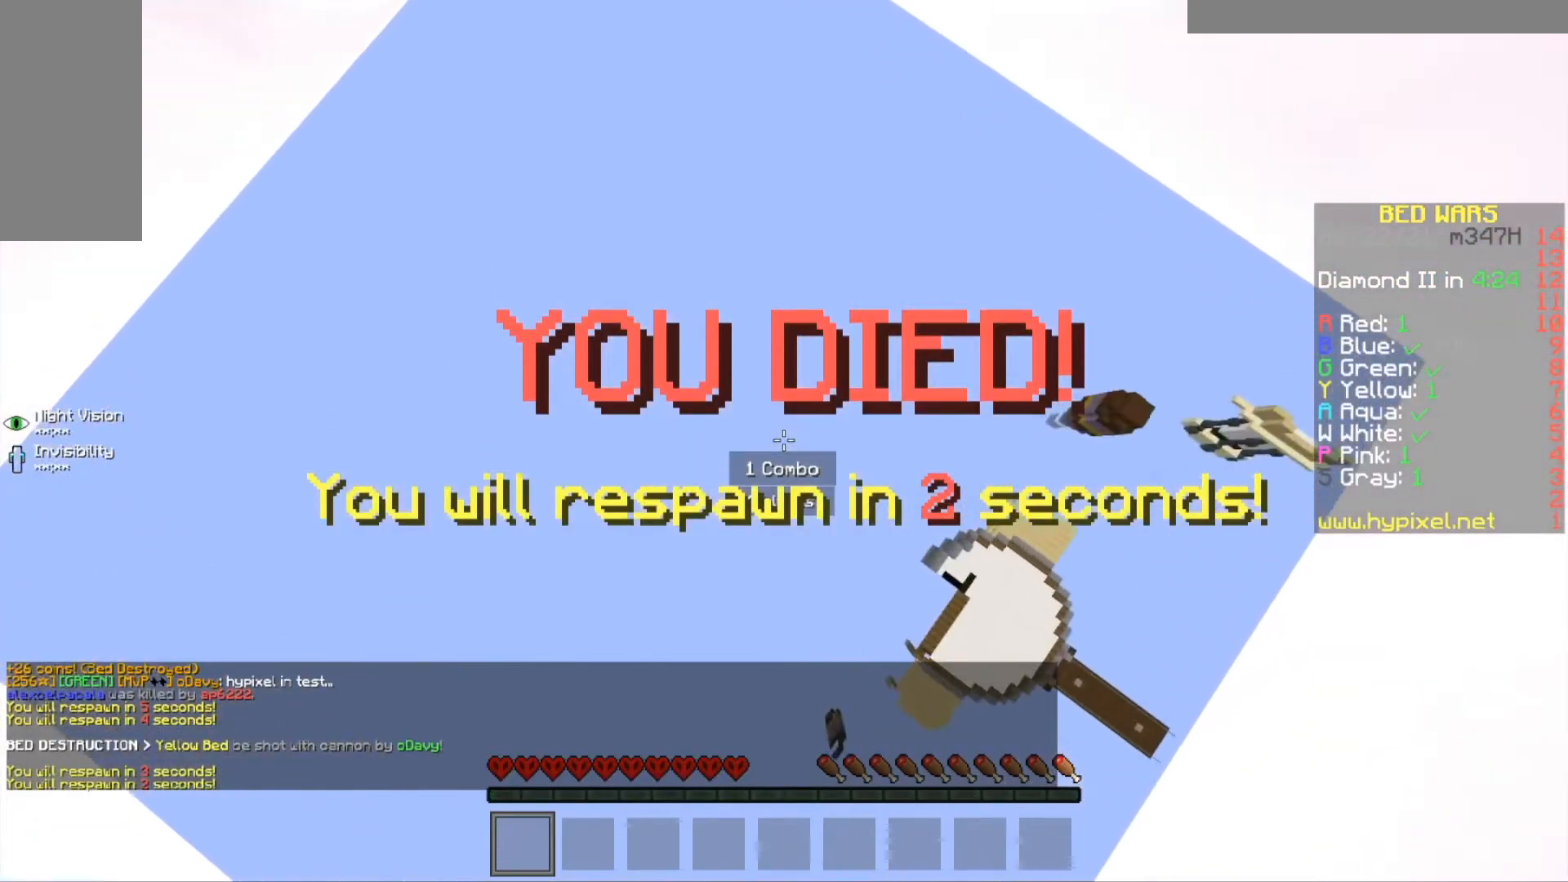
{"keys": [], "mouse": [], "events": [[301, "s", "down"], [401, "s", "up"]]}
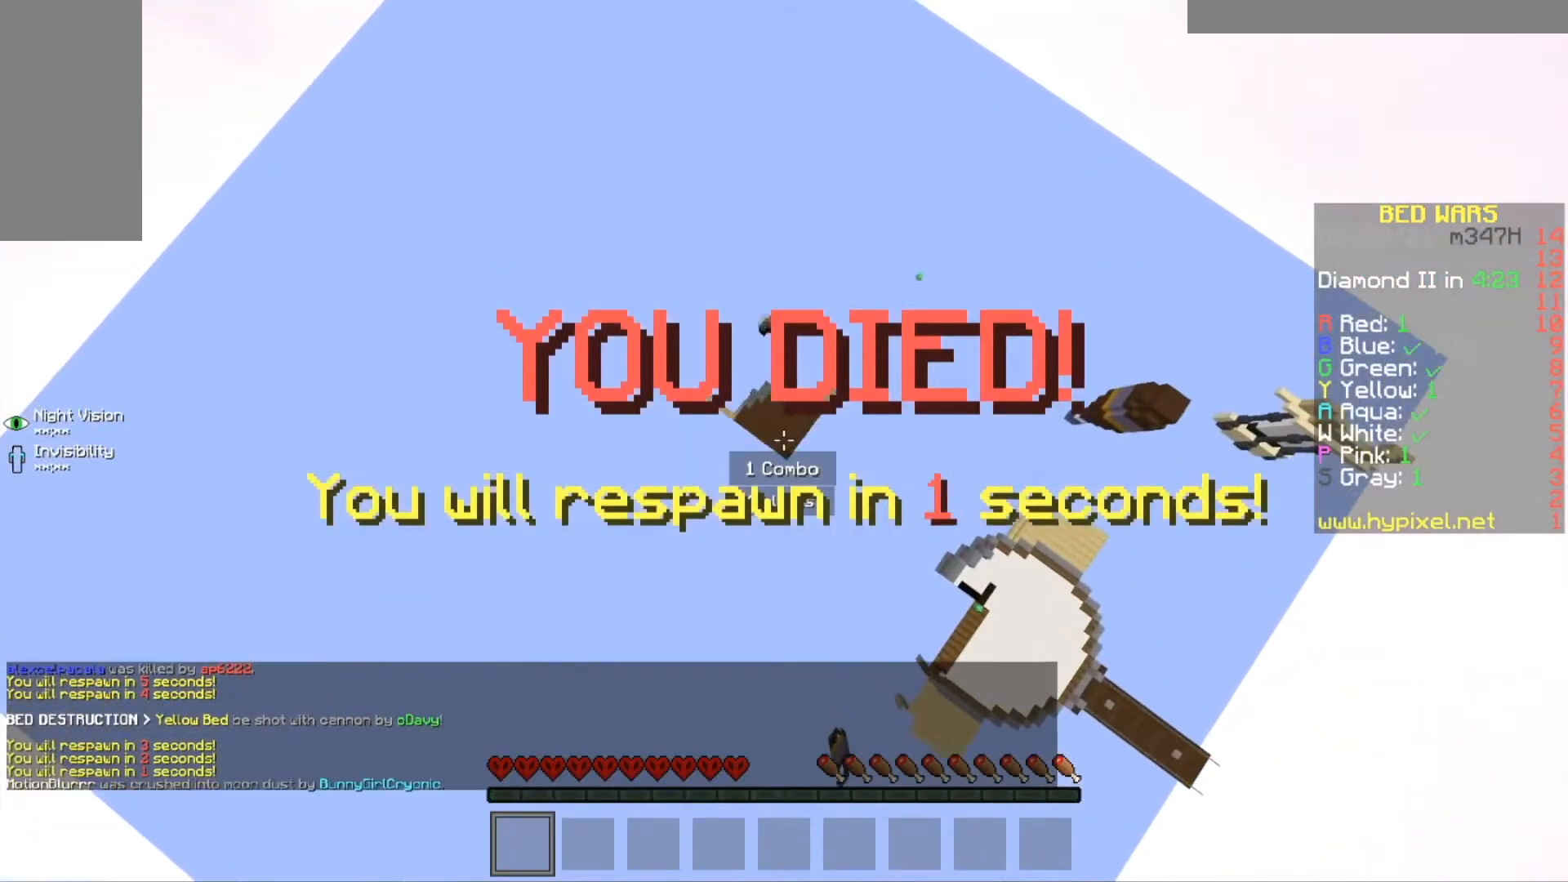
{"keys": ["s"], "mouse": [], "events": [[134, "s", "down"]]}
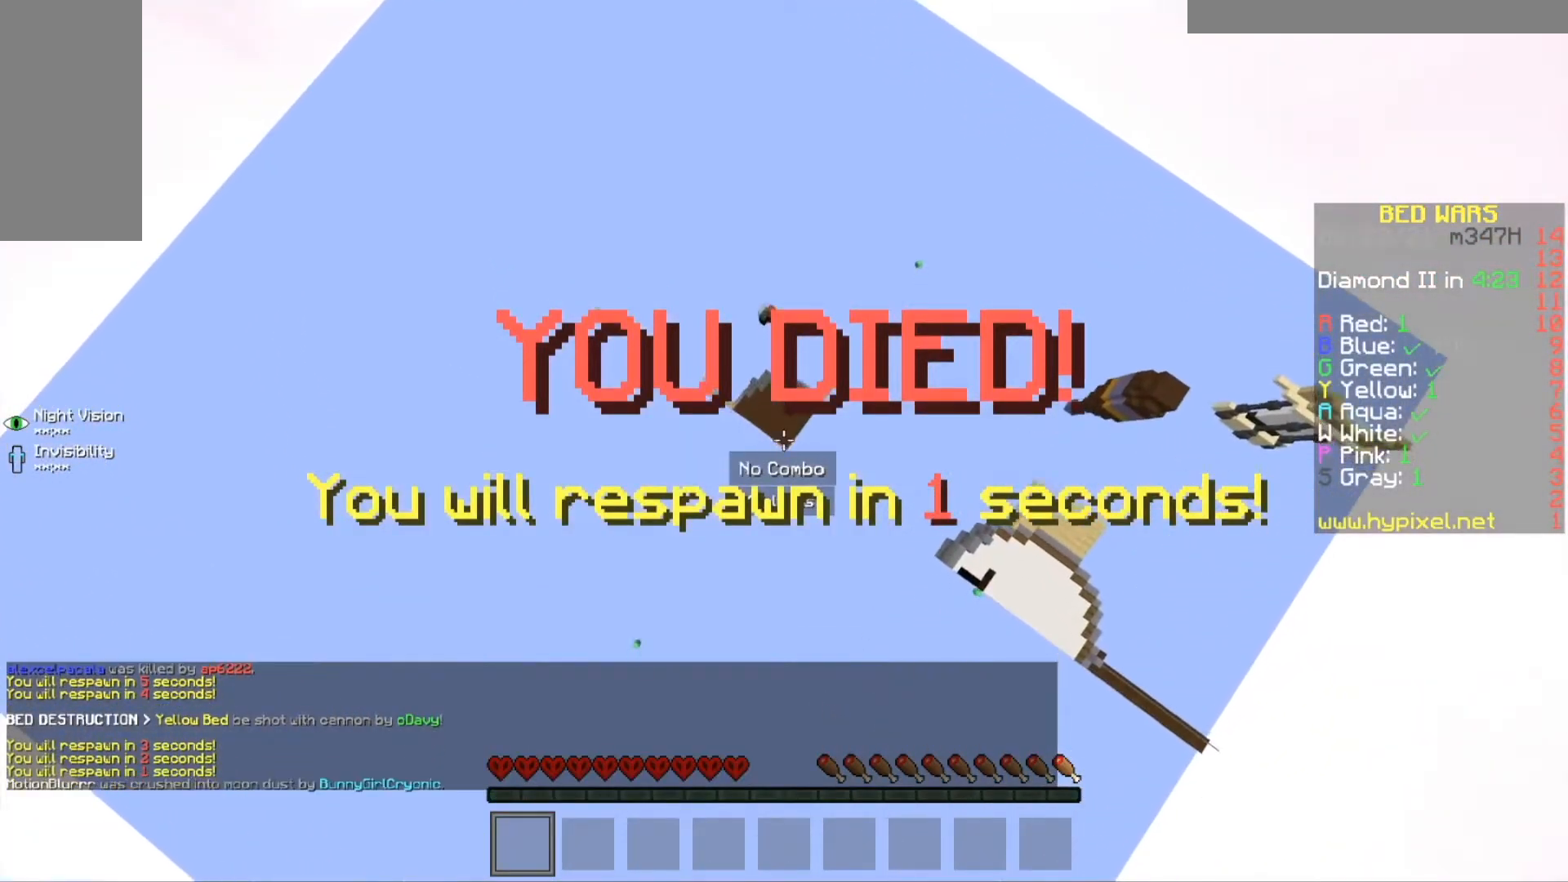
{"keys": ["s"], "mouse": [], "events": []}
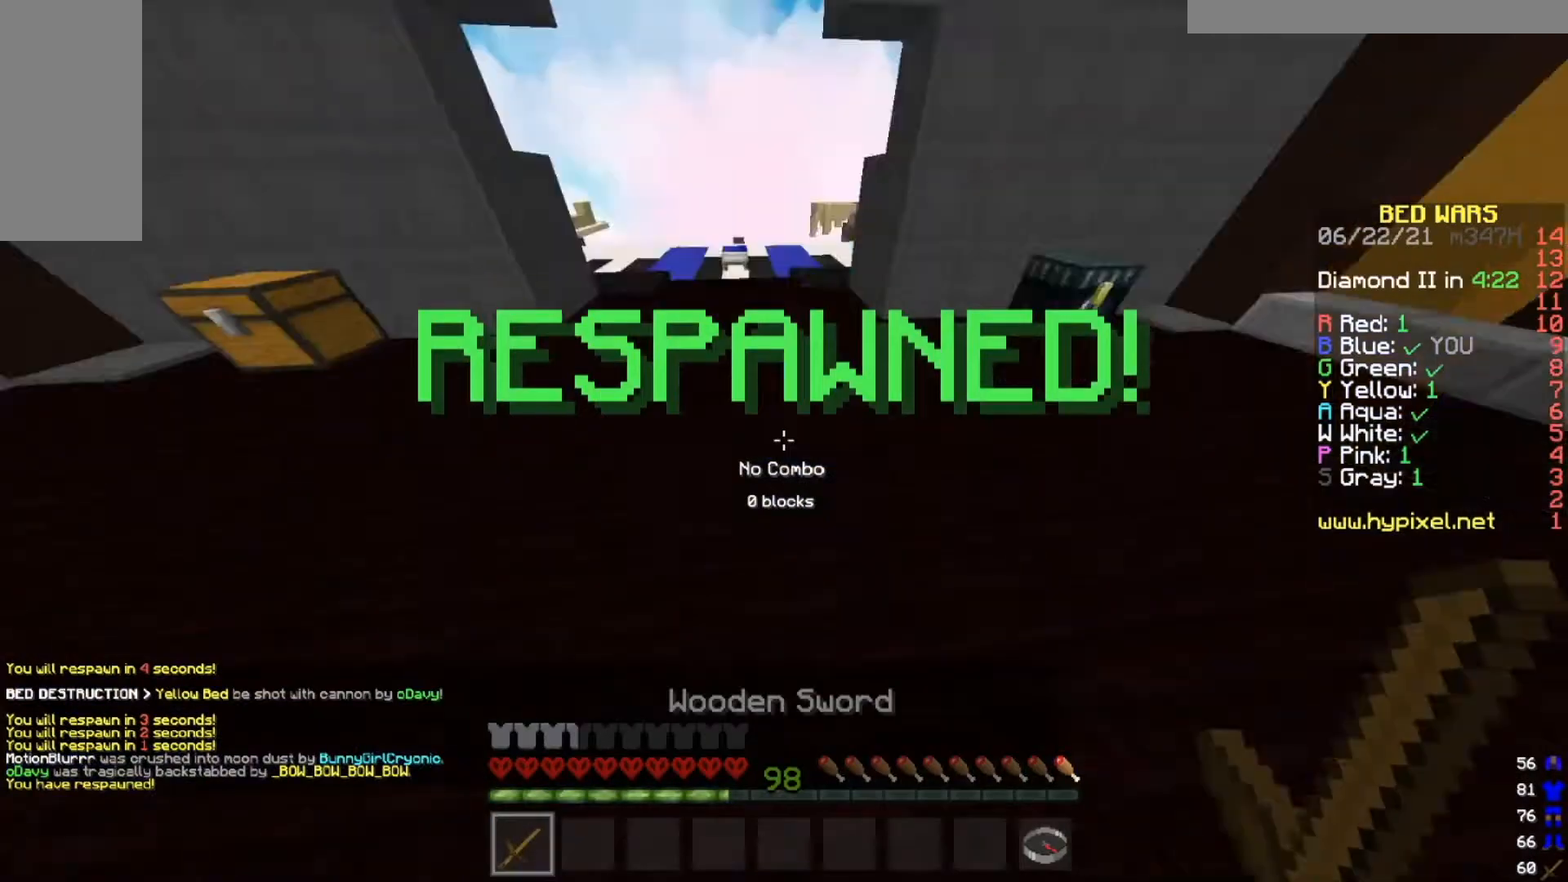
{"keys": ["s"], "mouse": [], "events": []}
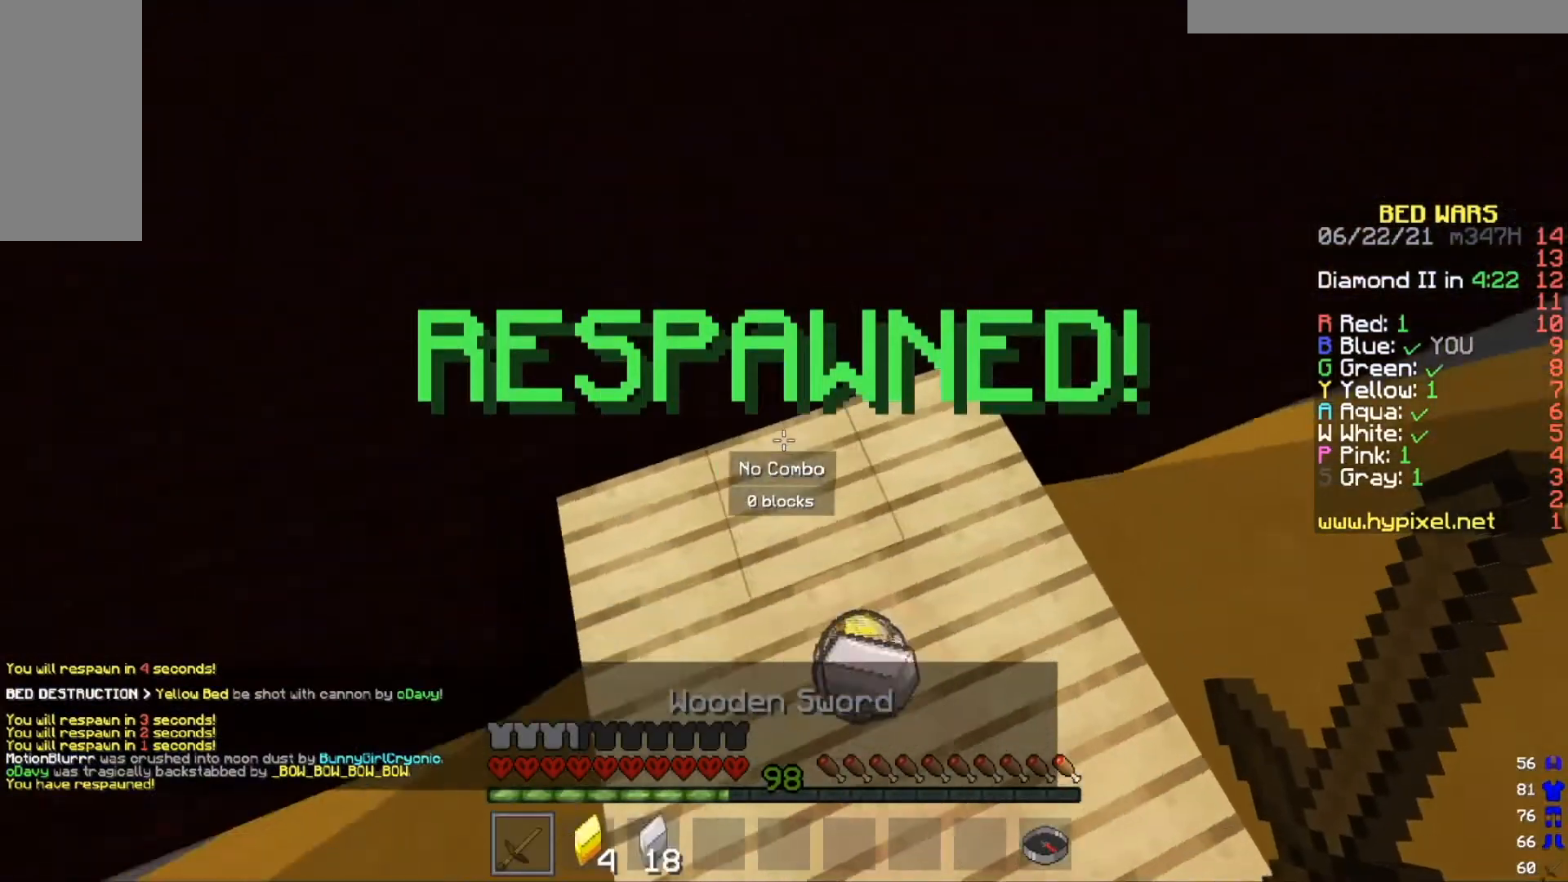
{"keys": ["w"], "mouse": [], "events": [[434, "s", "up"], [500, "w", "down"]]}
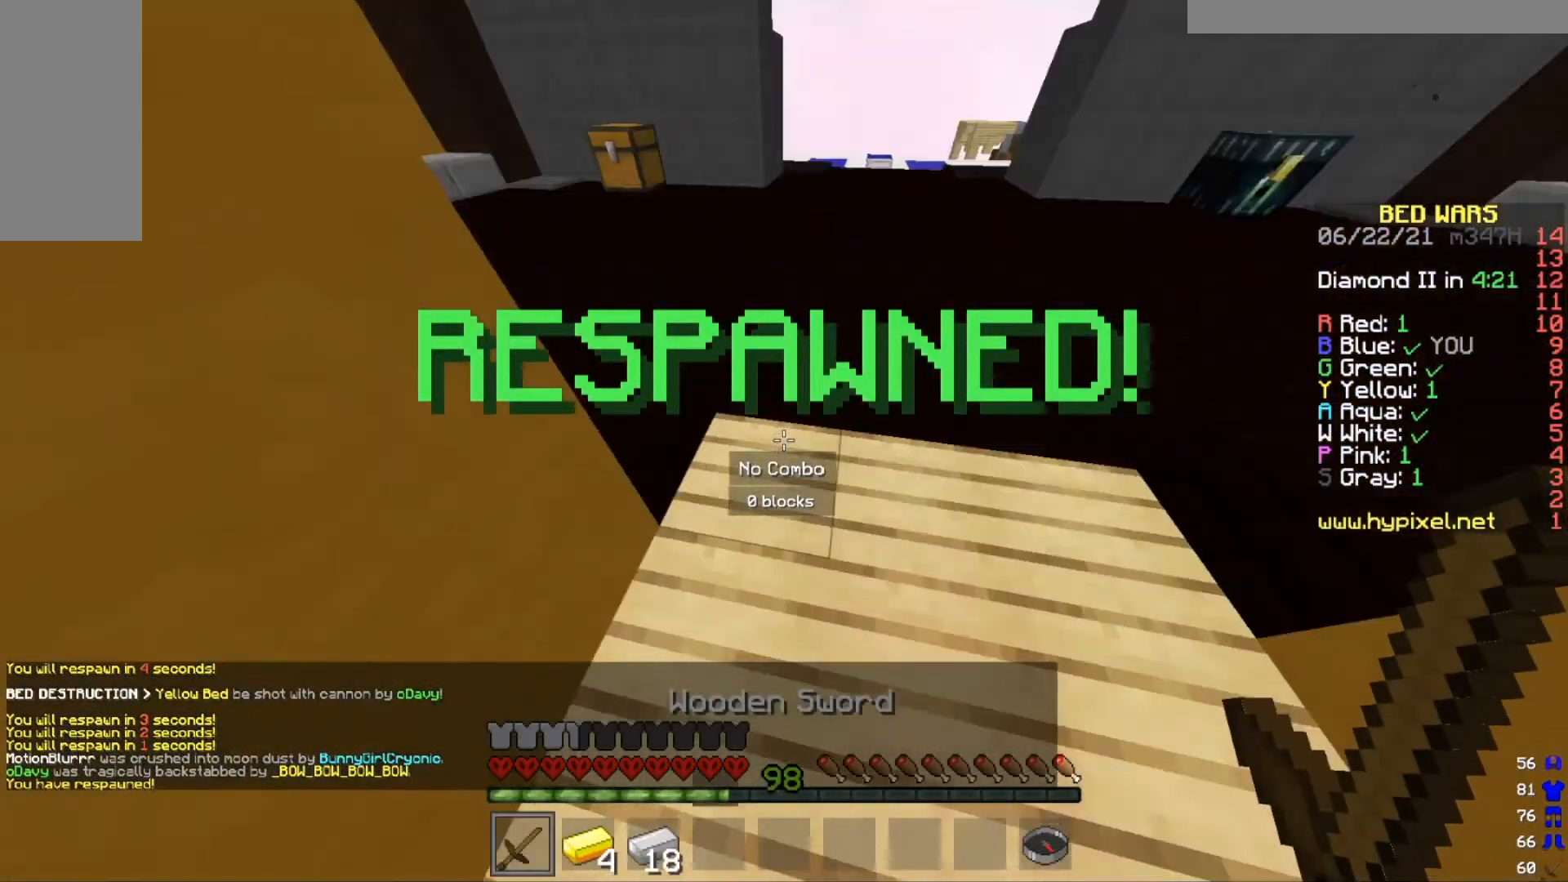
{"keys": ["w"], "mouse": [], "events": []}
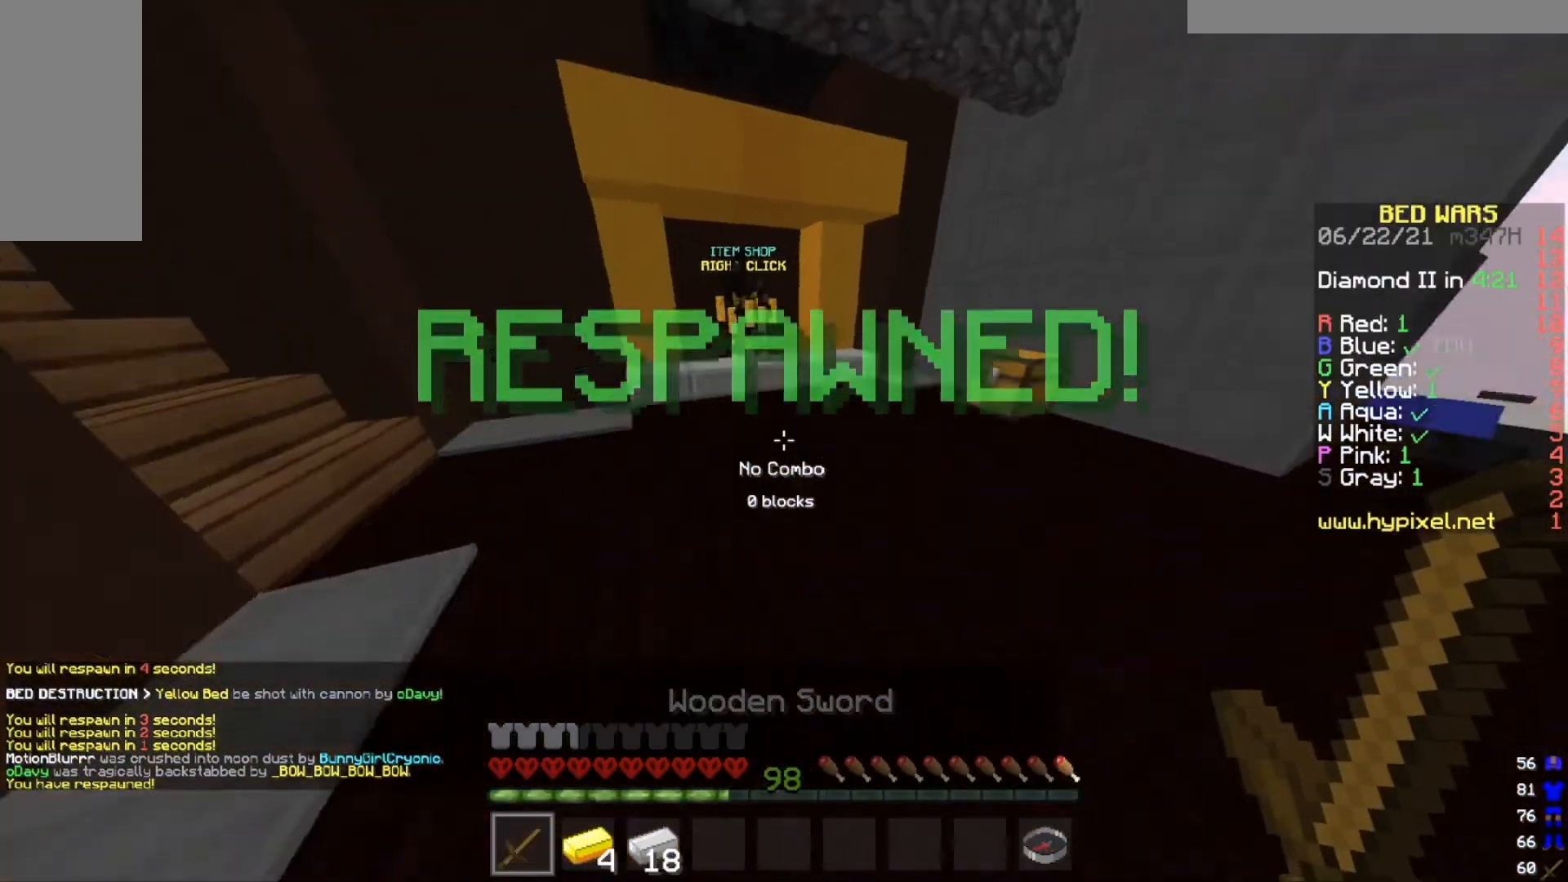
{"keys": ["a", "w"], "mouse": [], "events": [[434, "a", "down"]]}
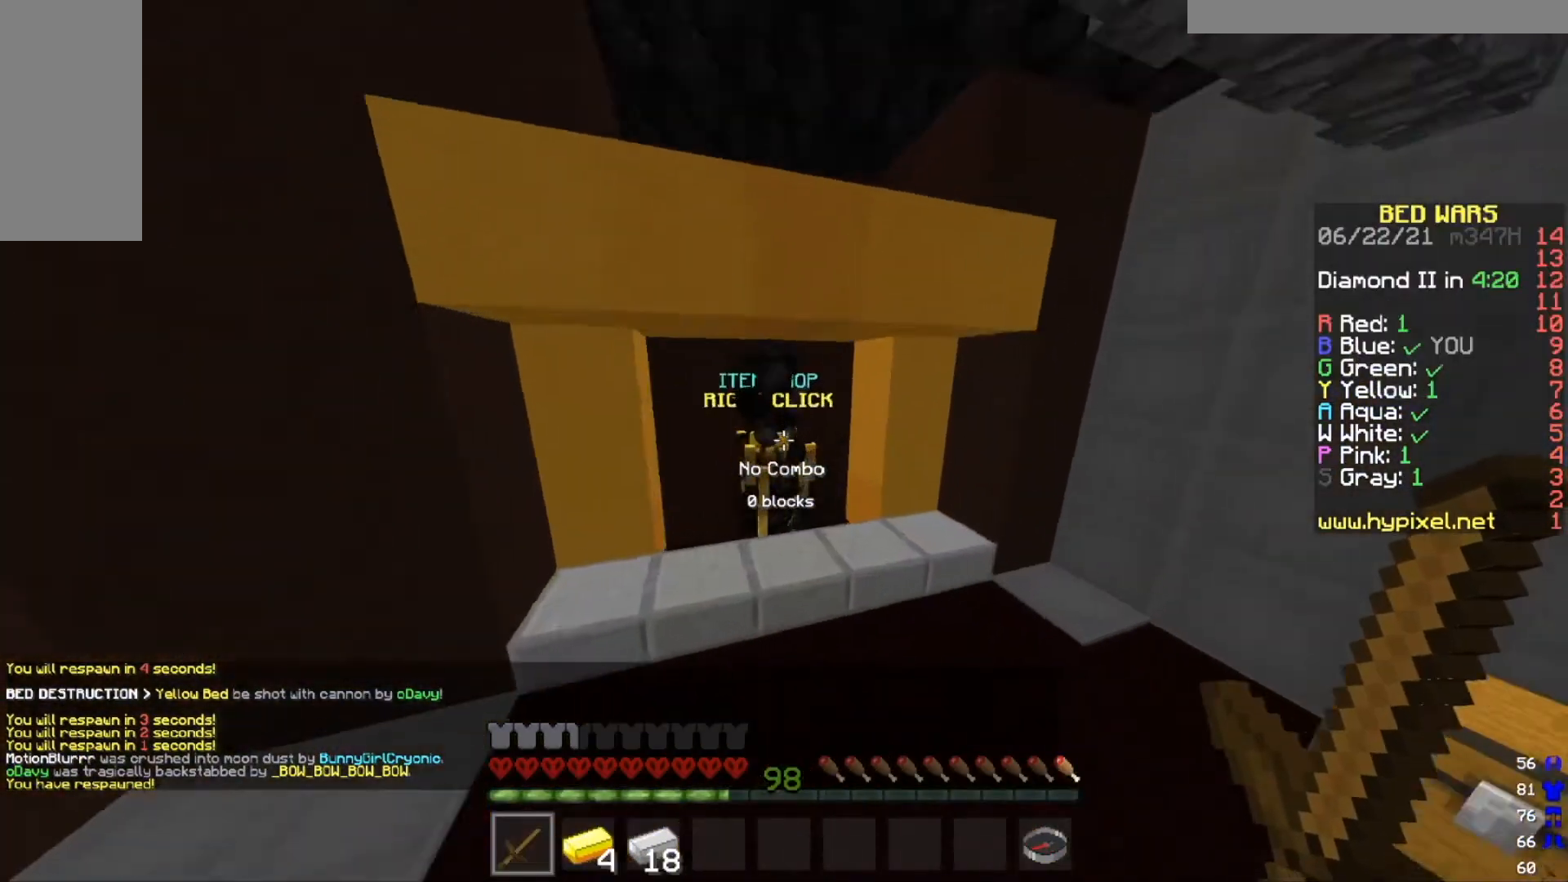
{"keys": [], "mouse": [], "events": [[134, "mouse_right", "down"], [167, "a", "up"], [167, "w", "up"], [301, "mouse_right", "up"]]}
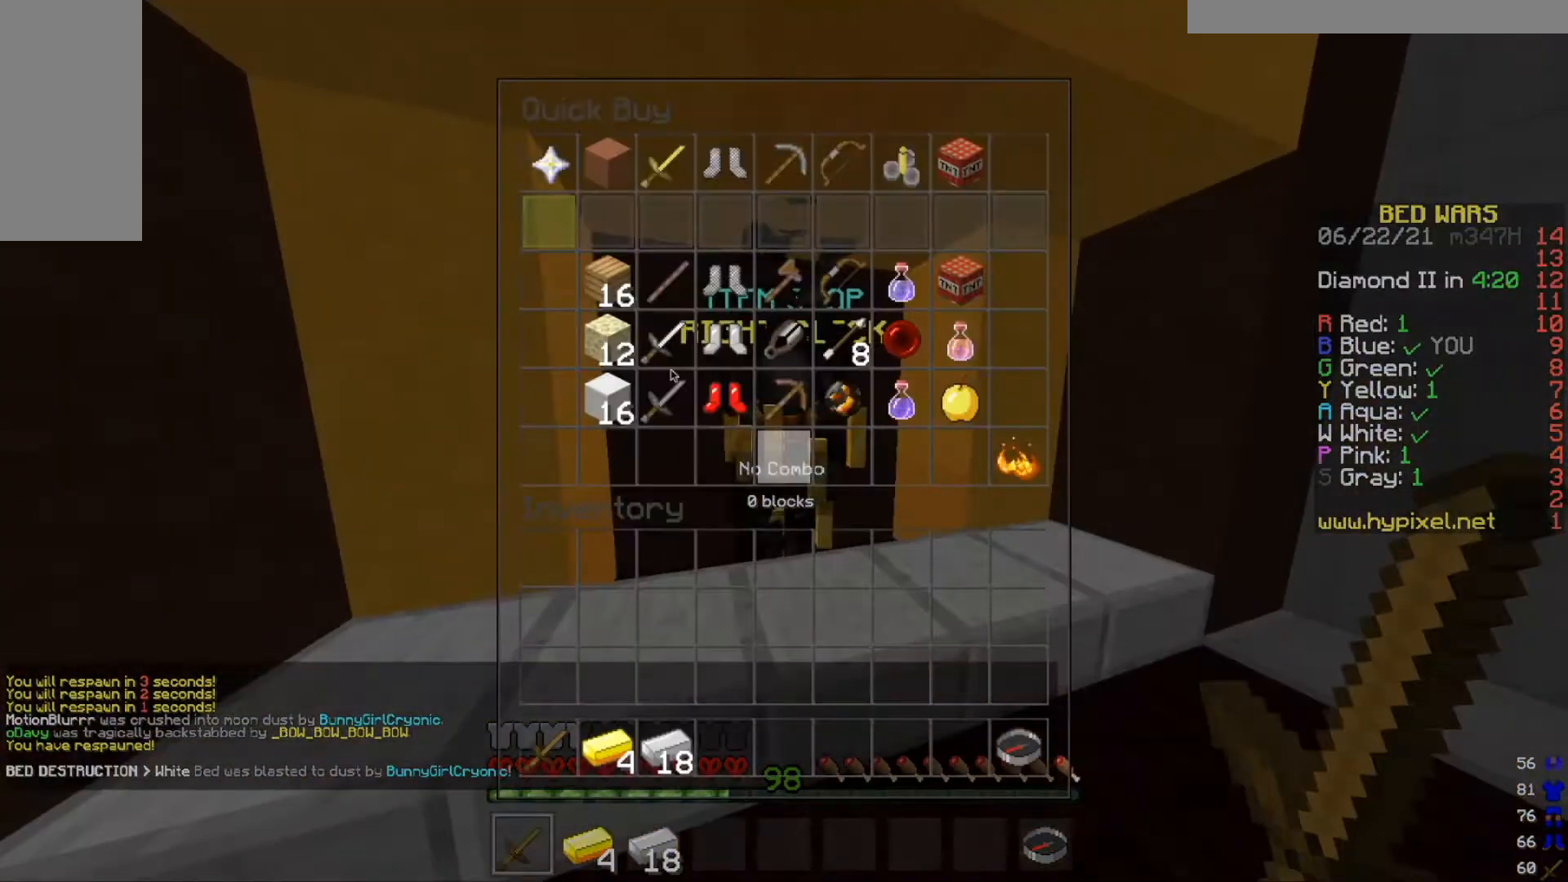
{"keys": [], "mouse": [], "events": []}
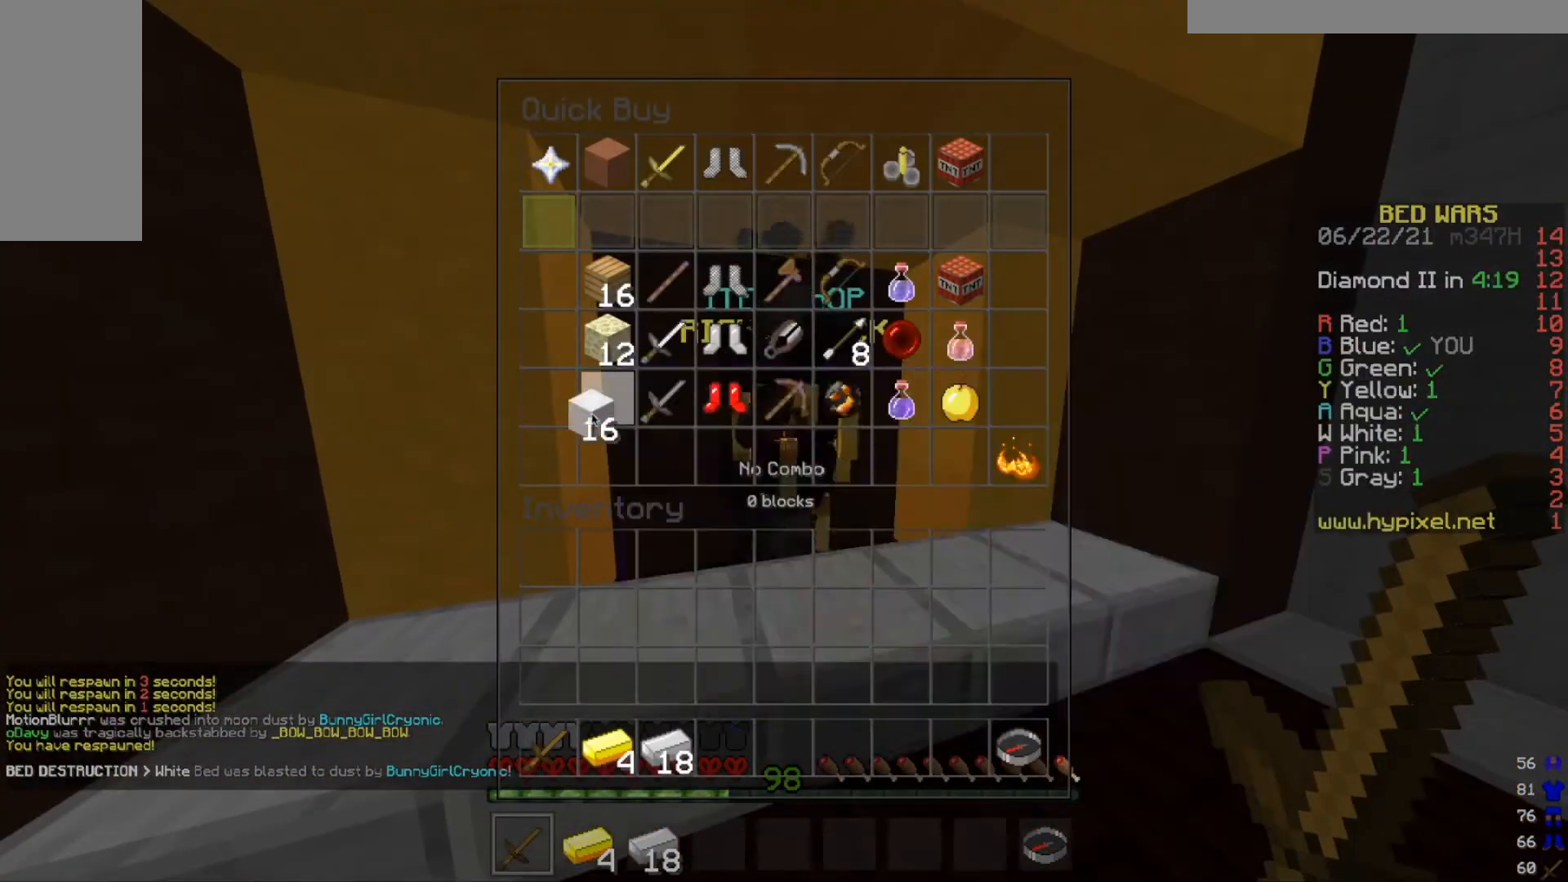
{"keys": [], "mouse": [], "events": []}
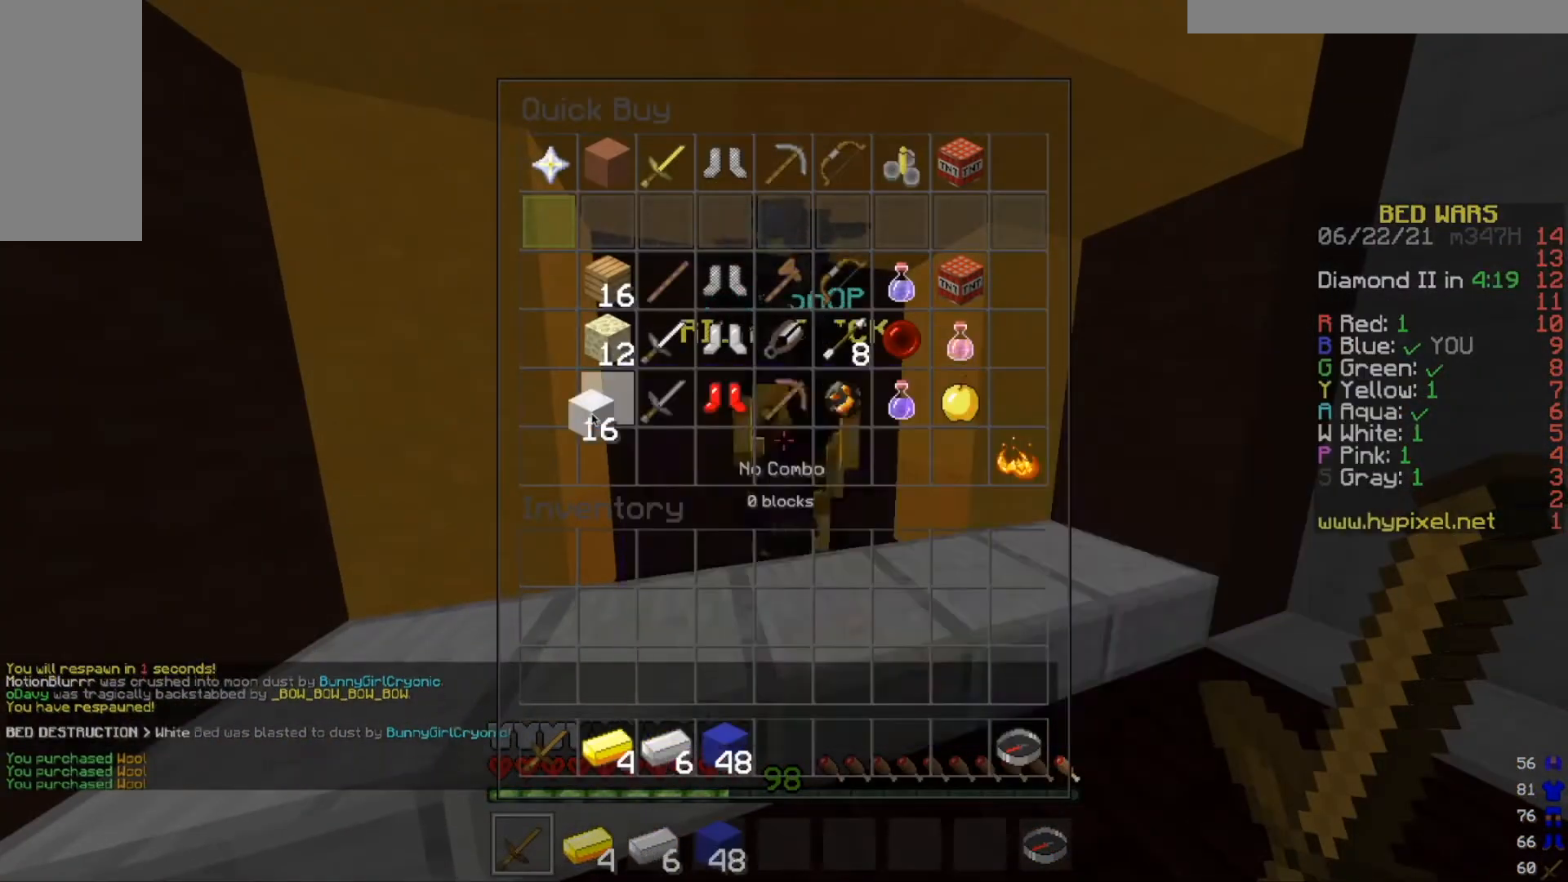
{"keys": ["w"], "mouse": []}
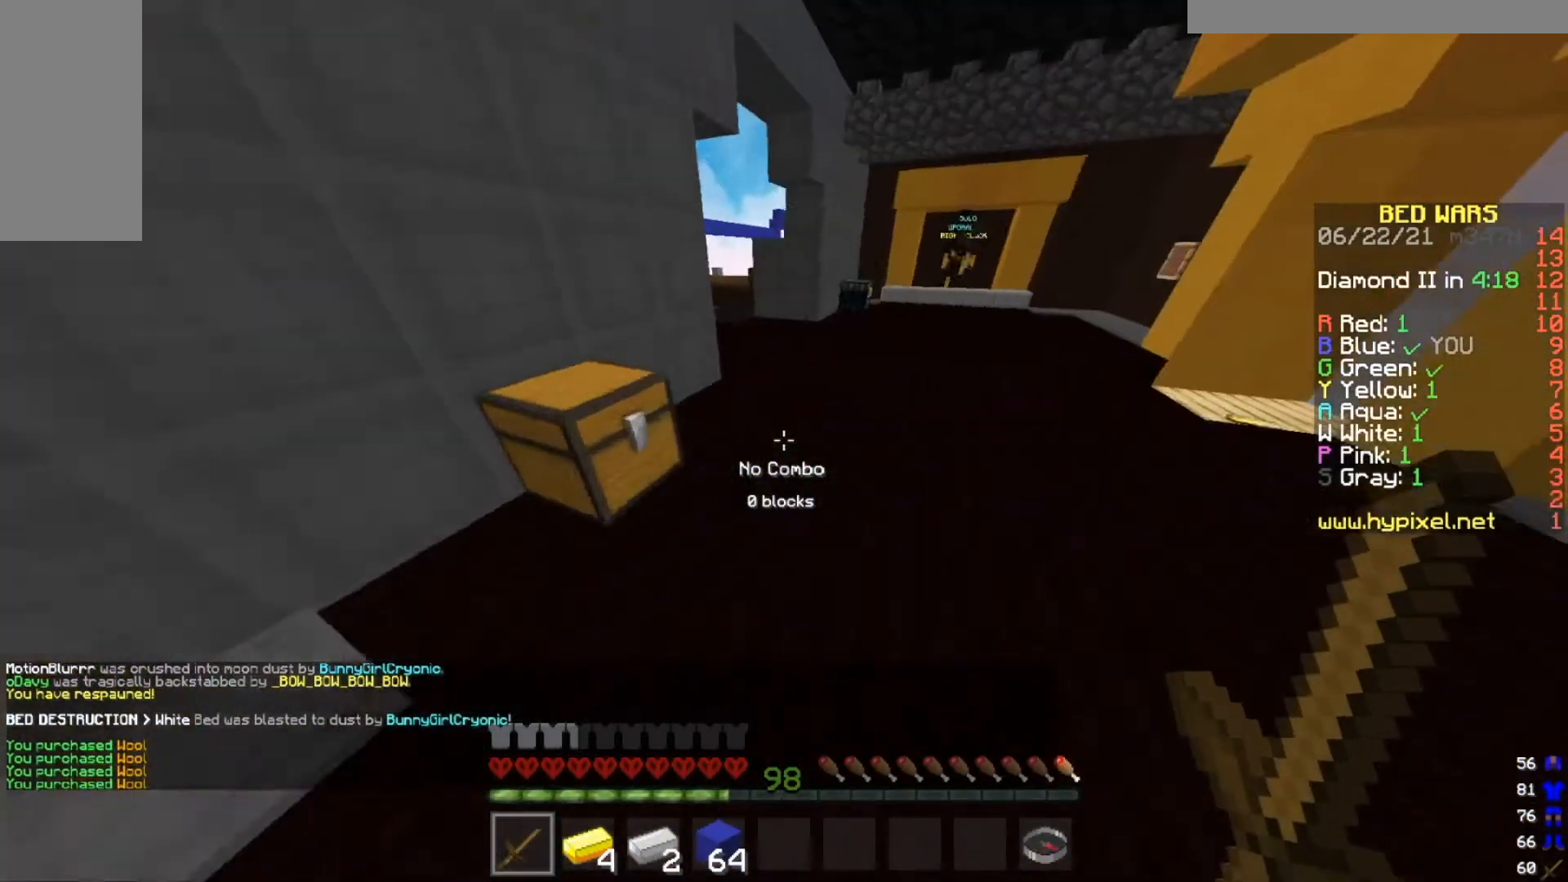
{"keys": ["w"], "mouse": [], "events": []}
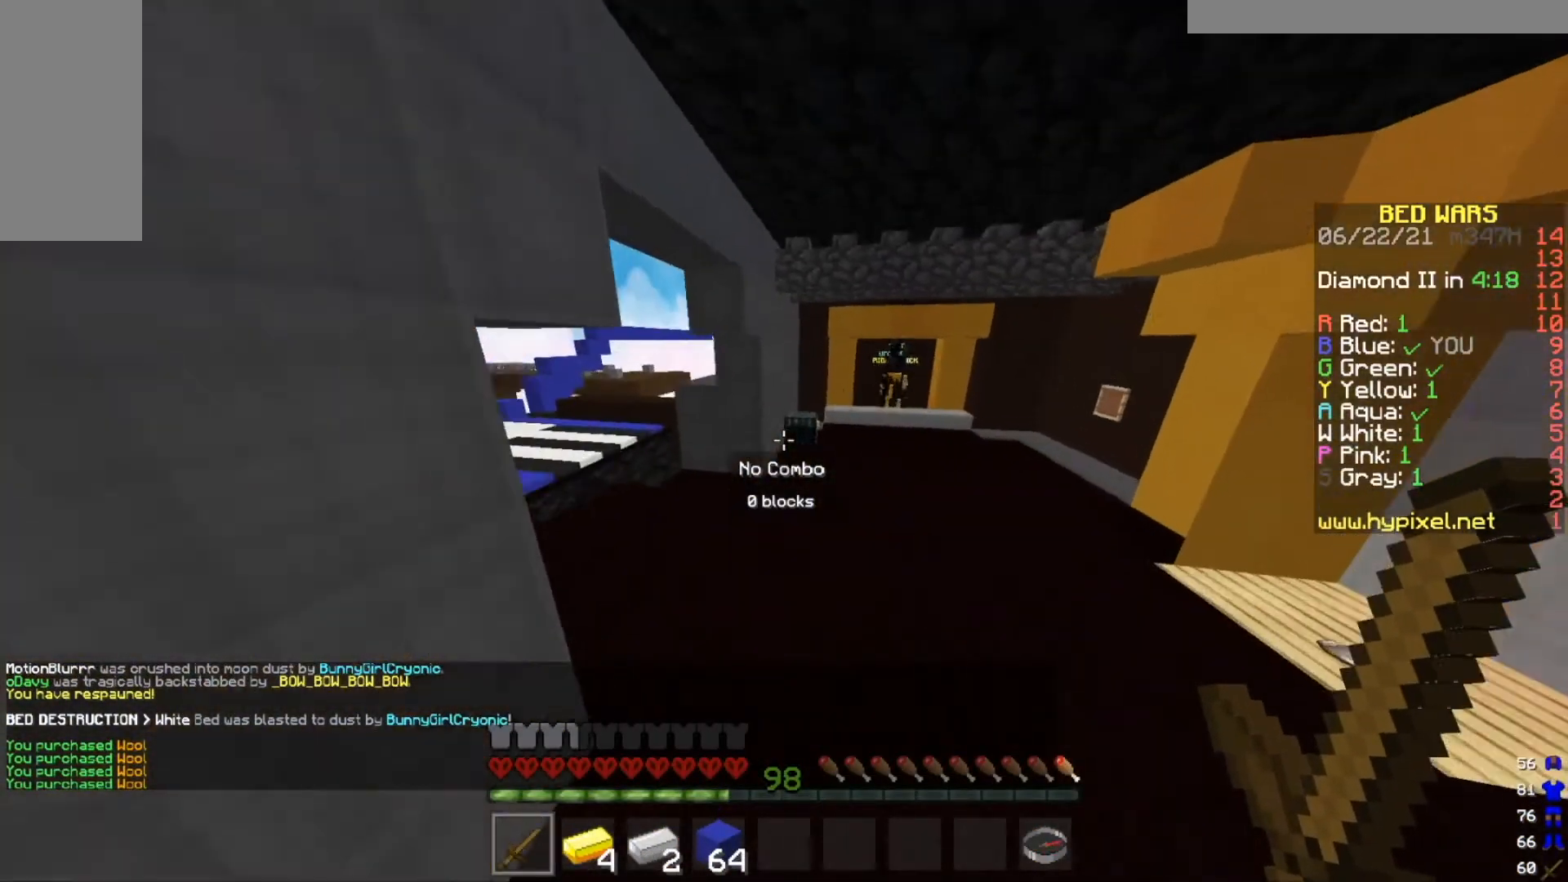
{"keys": ["w"], "mouse": [], "events": []}
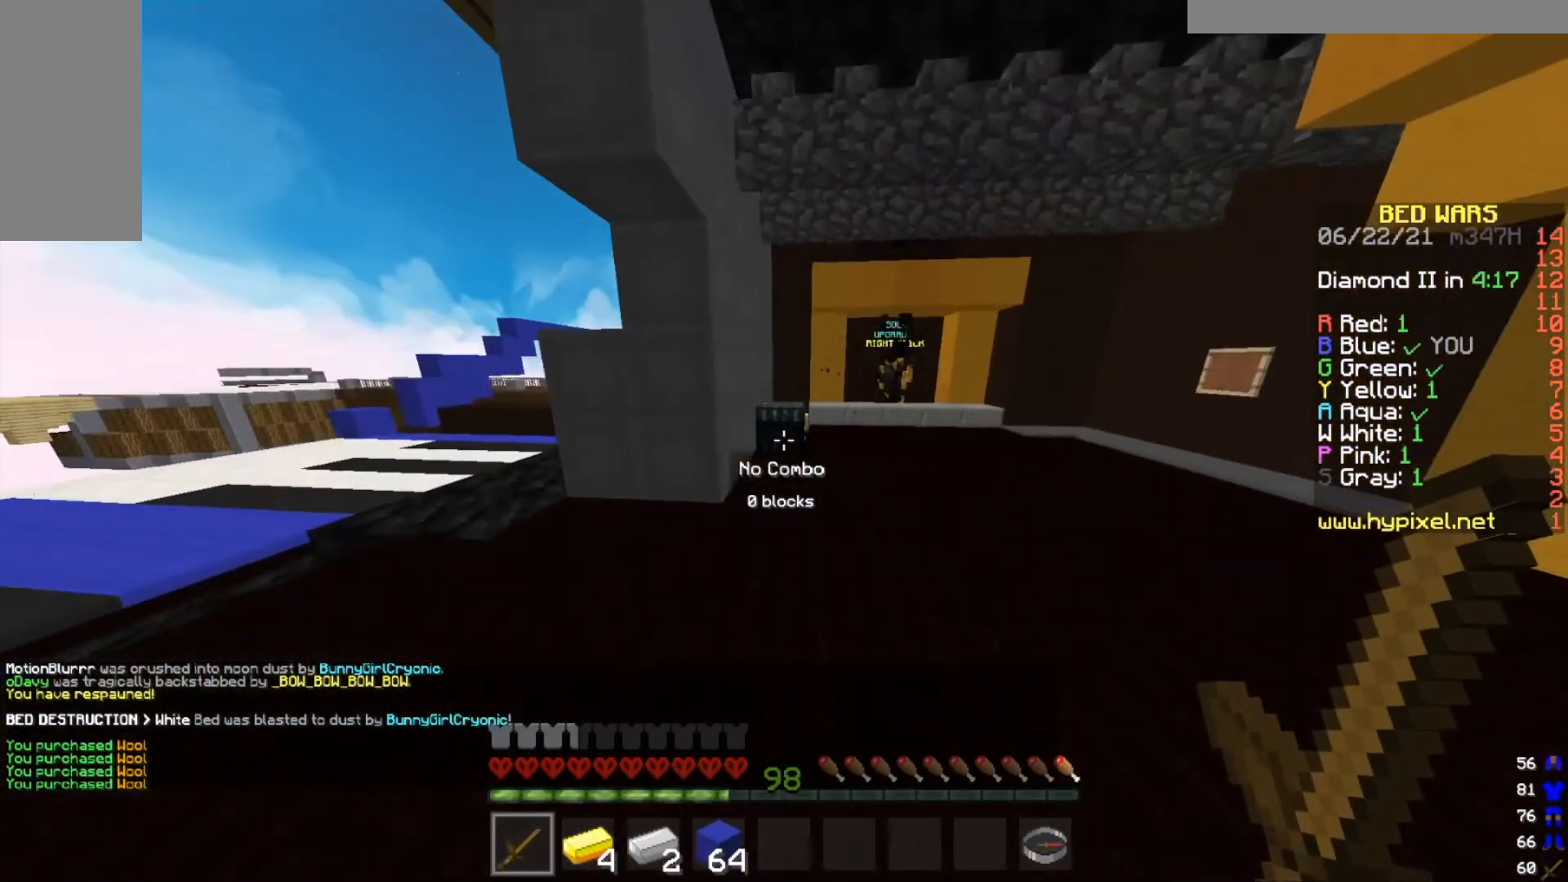
{"keys": [], "mouse": [], "events": [[301, "mouse_right", "down"], [401, "mouse_right", "up"], [501, "w", "up"]]}
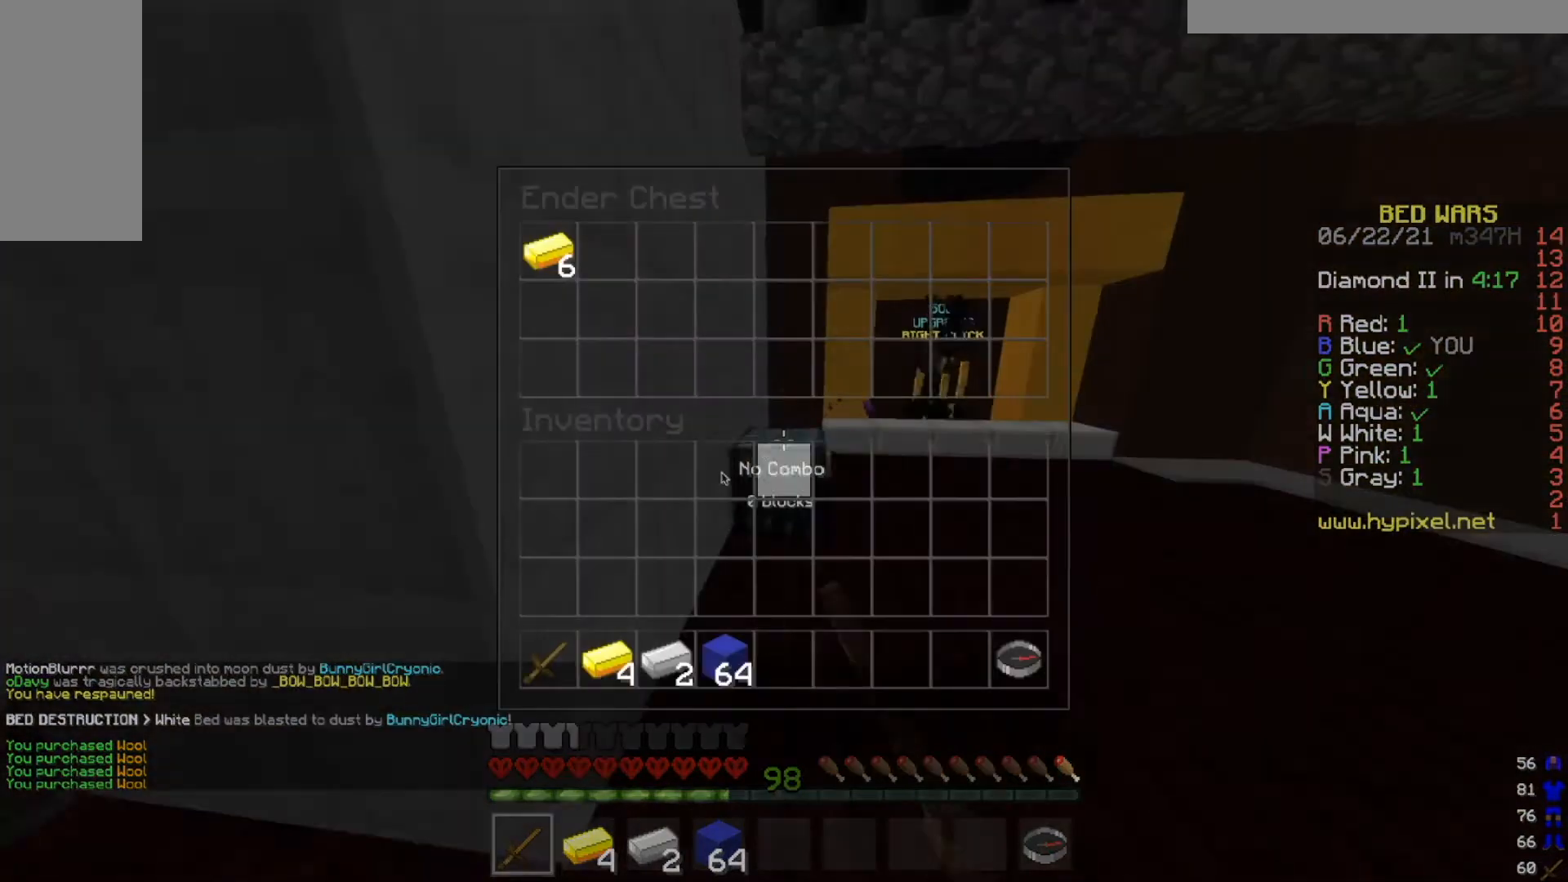
{"keys": [], "mouse": [], "events": []}
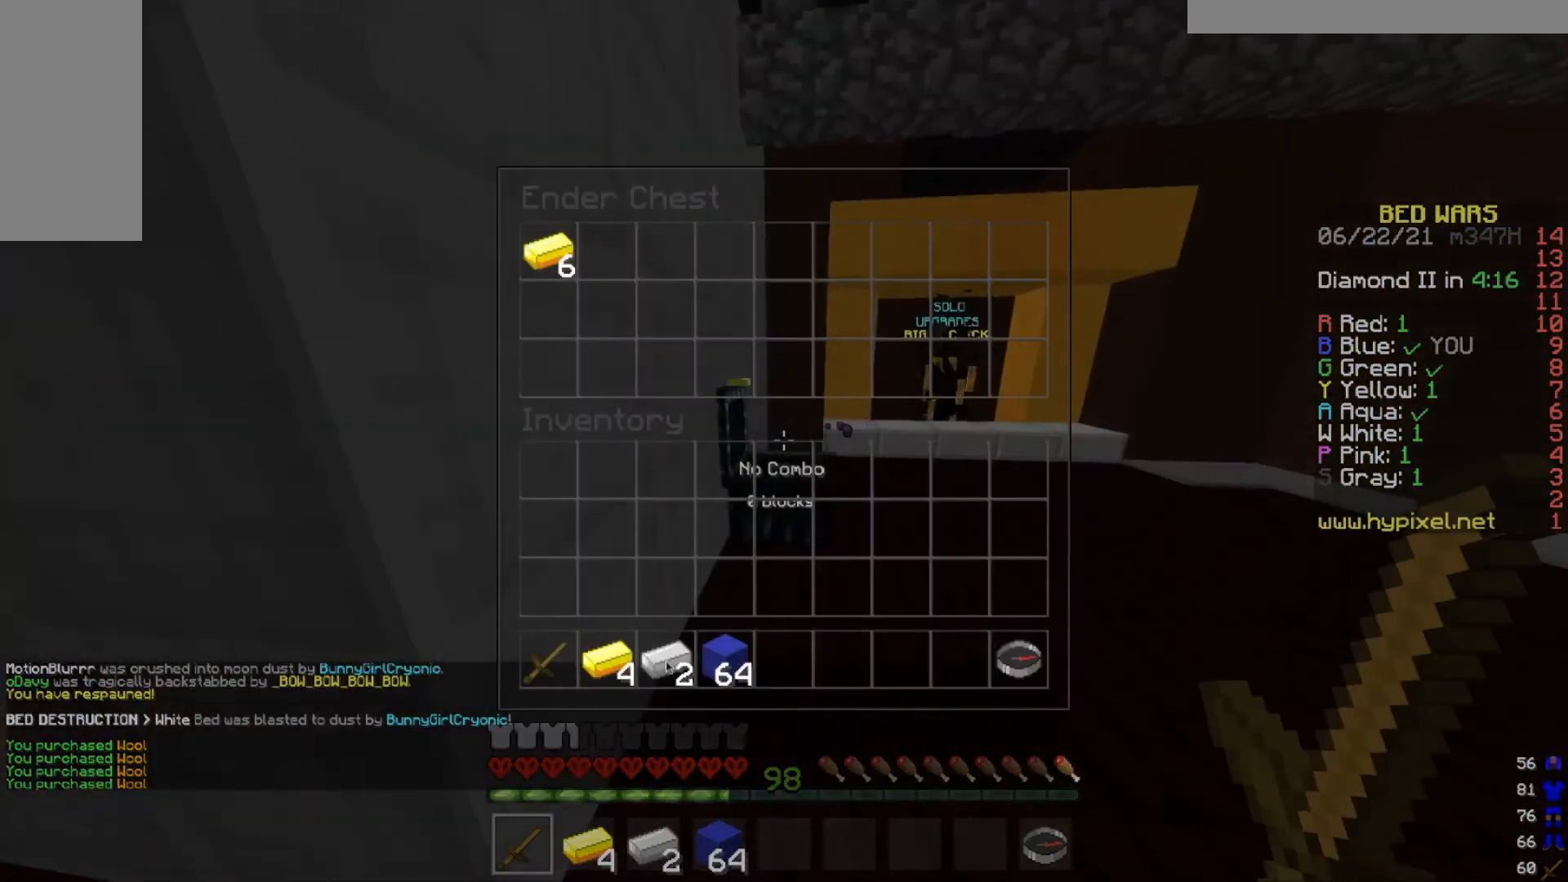
{"keys": [], "mouse": [], "events": []}
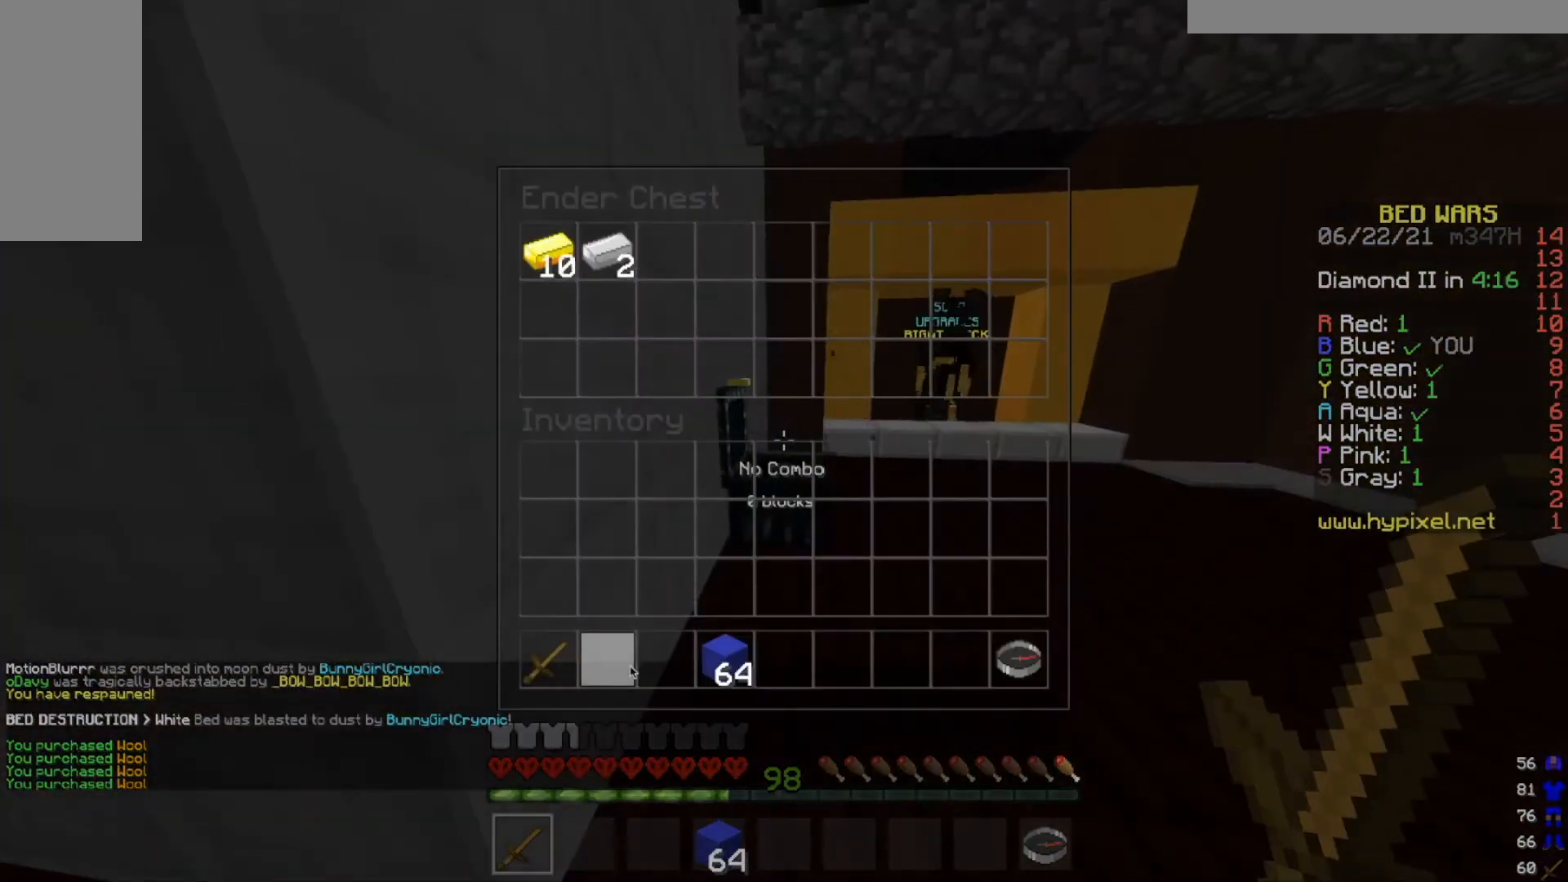
{"keys": [], "mouse": [], "events": []}
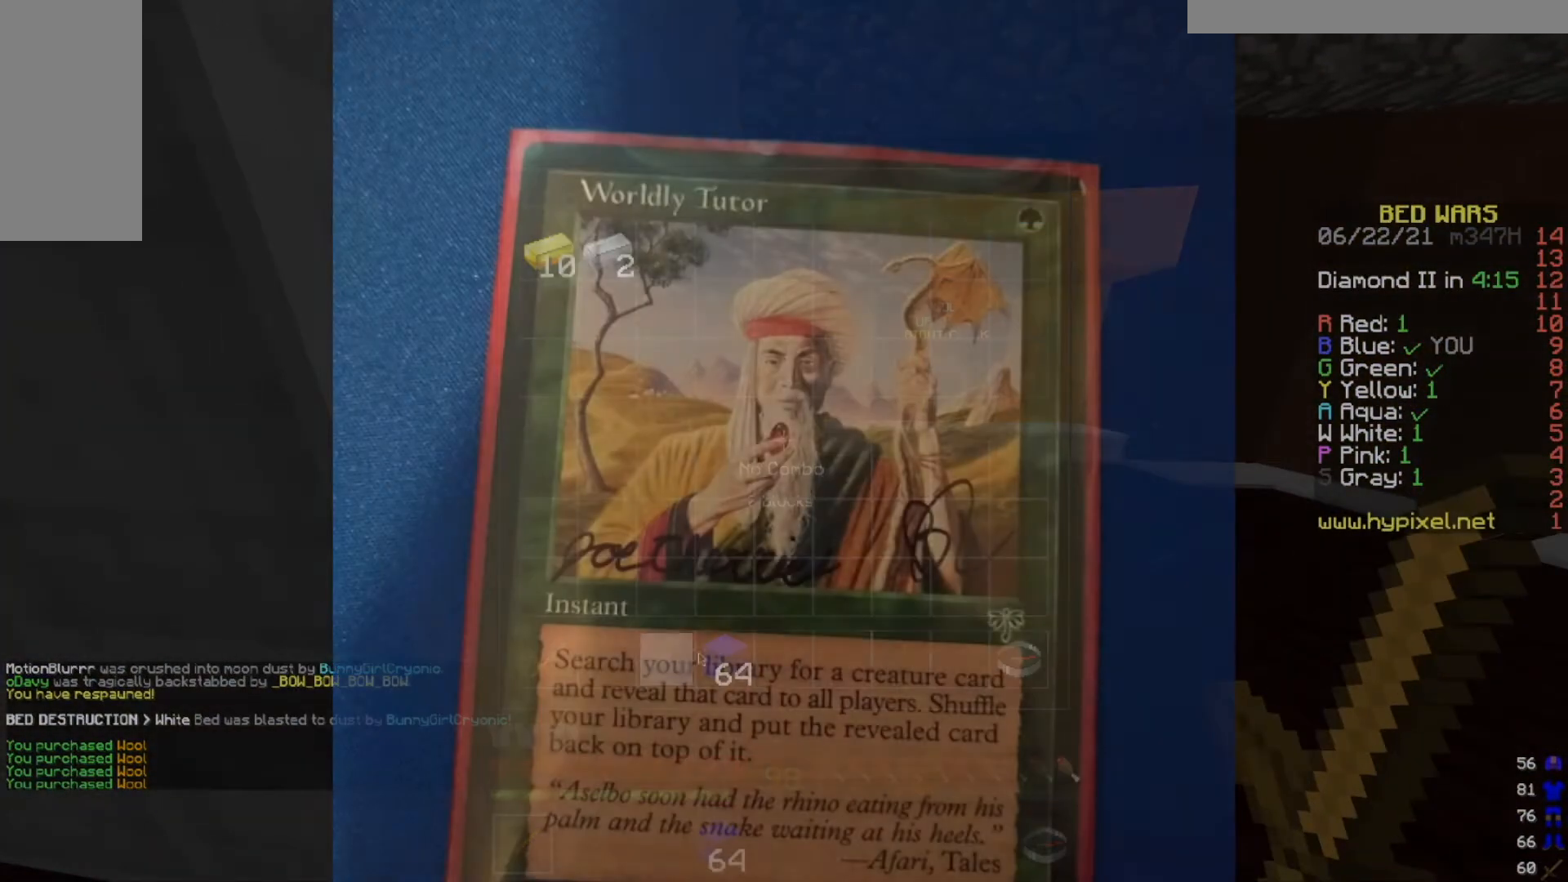
{"keys": [], "mouse": [], "events": []}
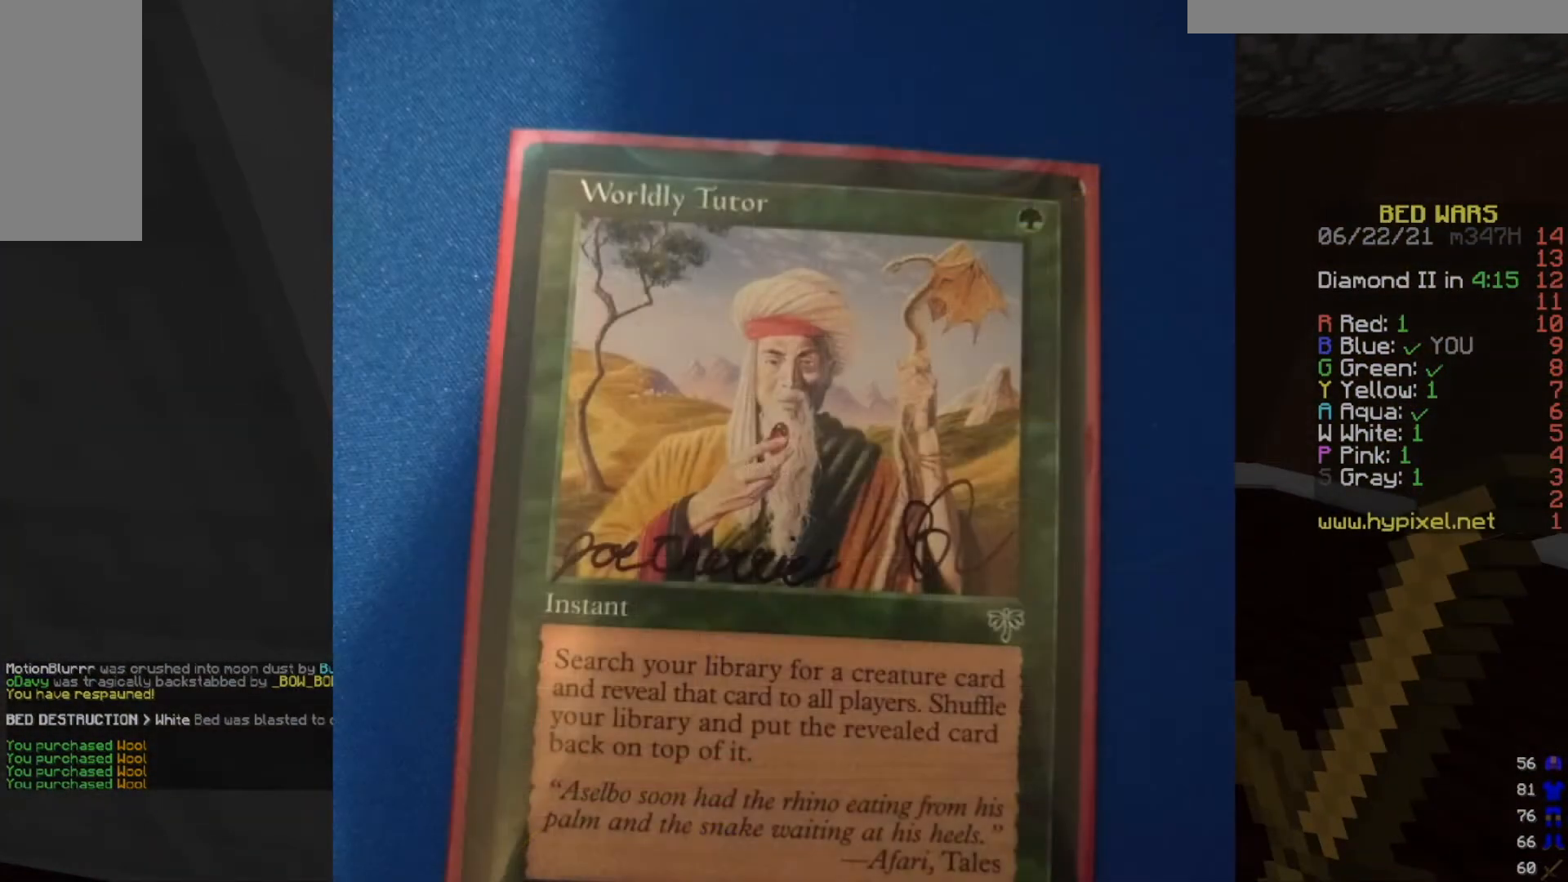
{"keys": ["w"], "mouse": [], "events": [[200, "w", "down"]]}
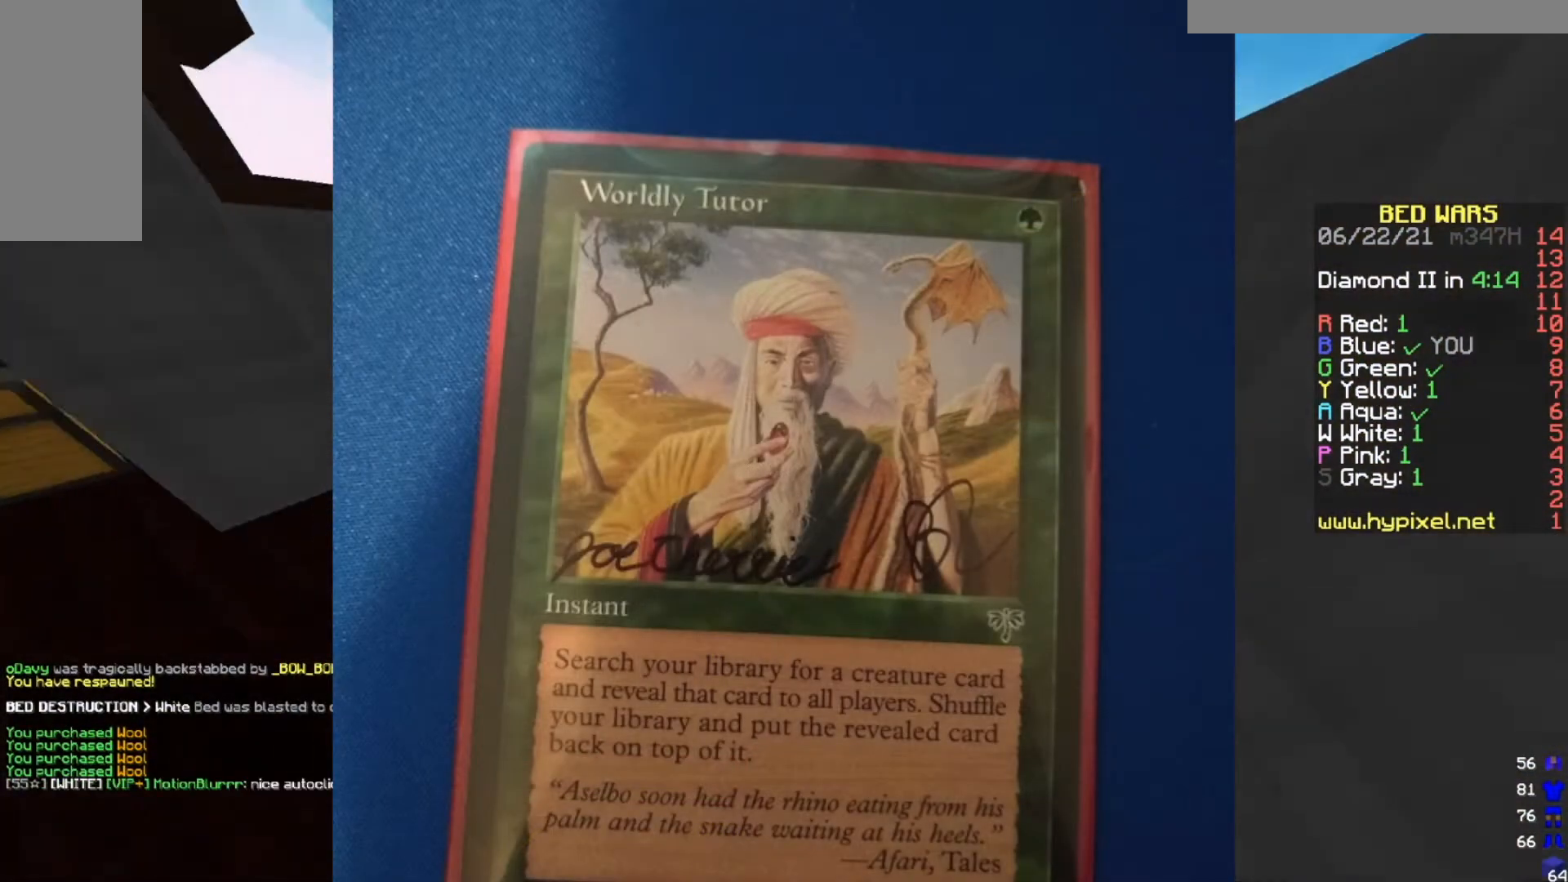
{"keys": ["w"], "mouse": [], "events": []}
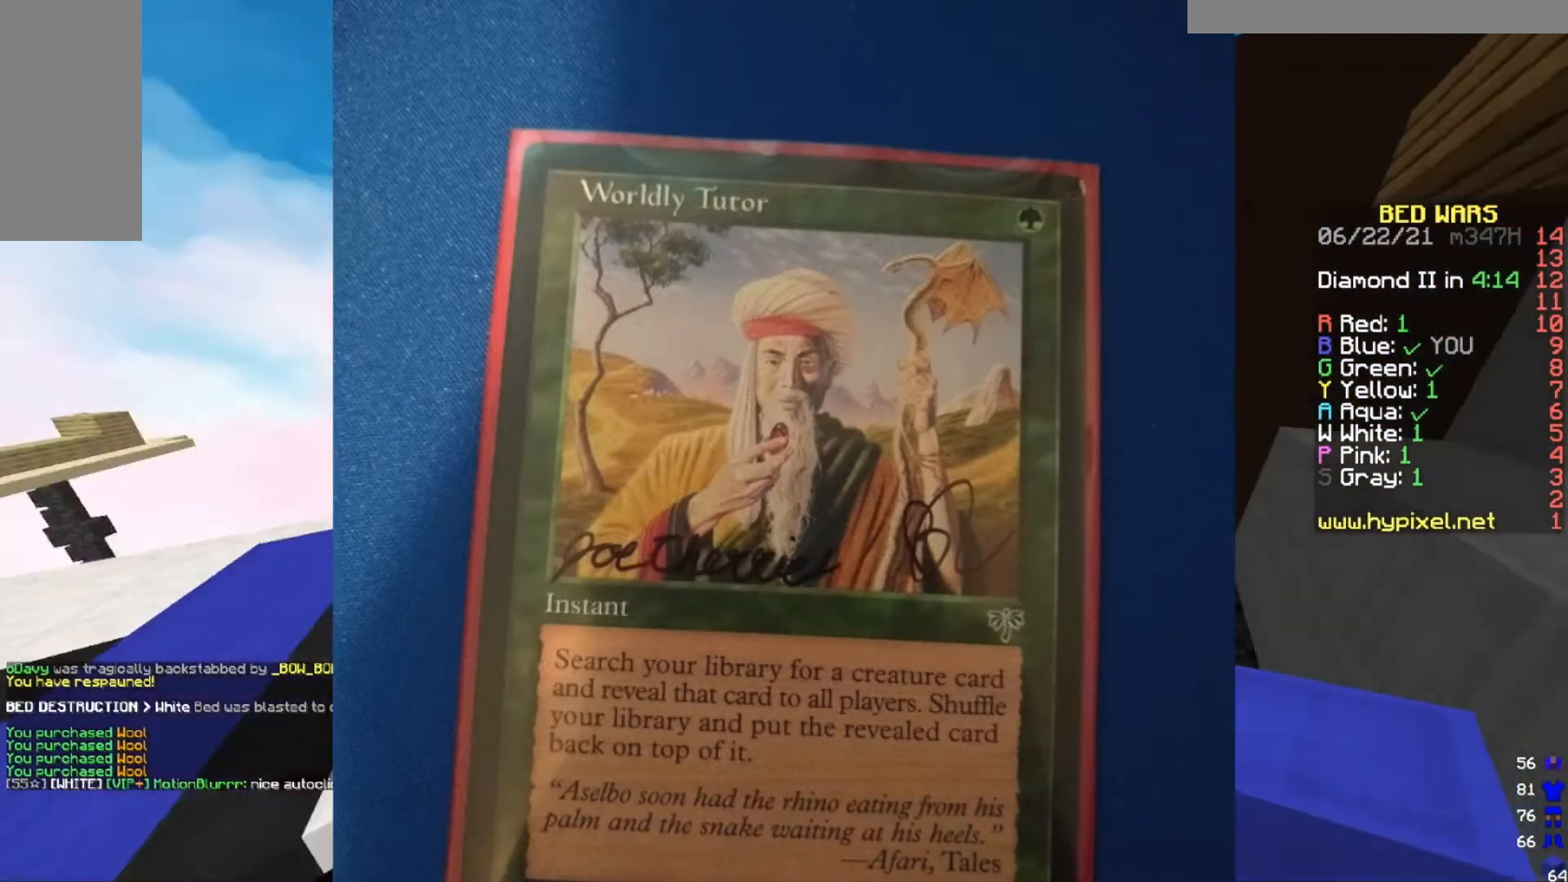
{"keys": ["a", "w"], "mouse": [], "events": [[500, "a", "down"]]}
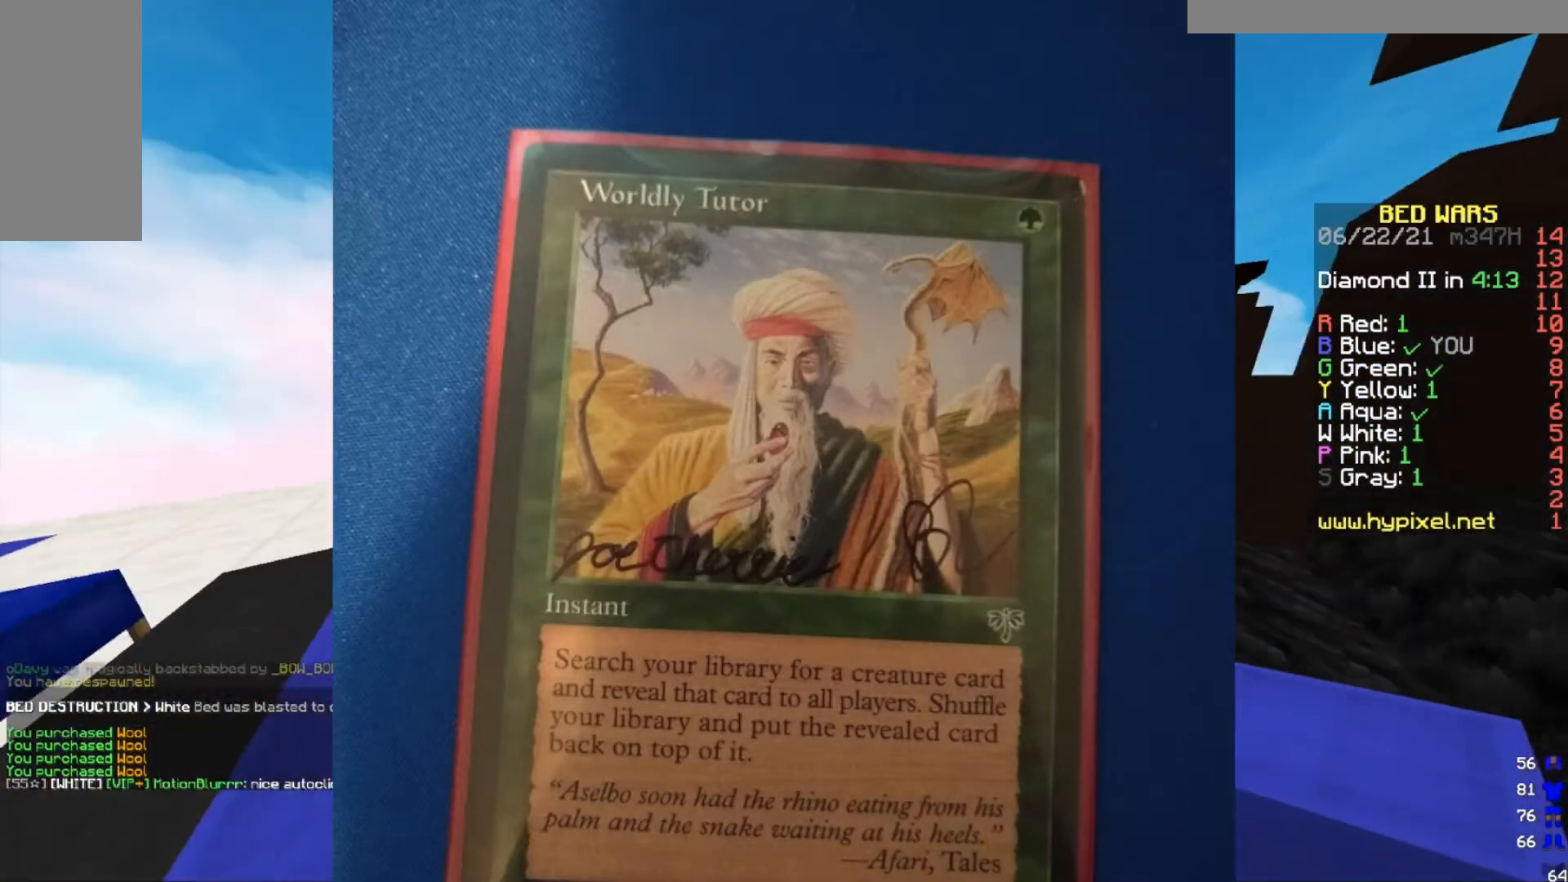
{"keys": ["a", "w"], "mouse": [], "events": []}